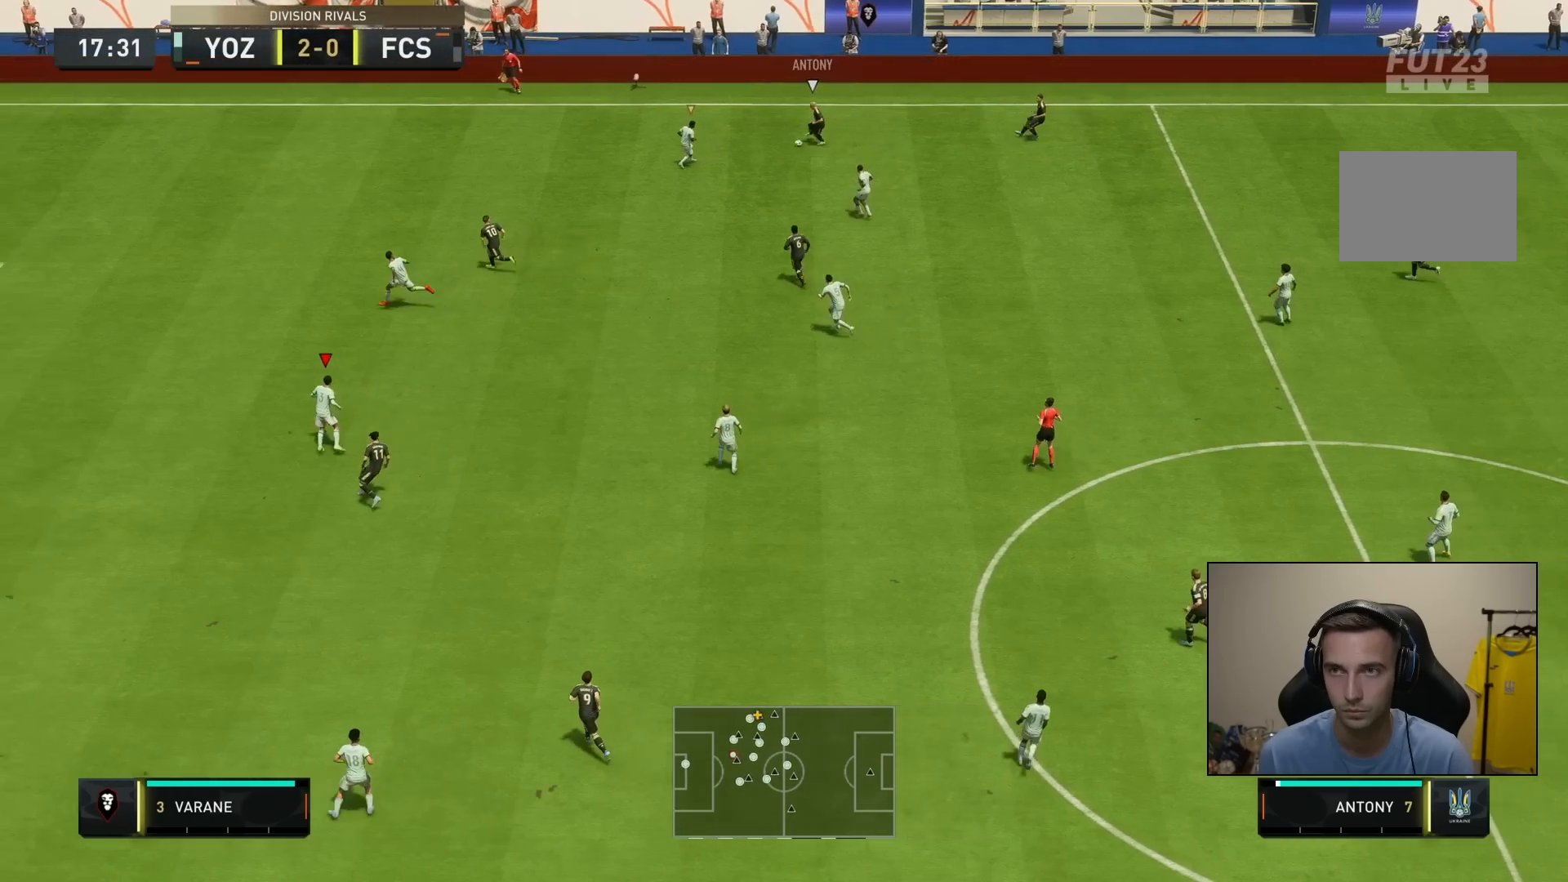
Gameplay with a controller (PlayStation layout); each line is a JSON object with the inputs held at the frame after it. "events" lists button and stick changes between this image and that frame as [ms after this image, input, new state], when the widget could be followed in between. Not read: L3 R3.
{"buttons": ["L2", "R2"], "left_stick": "up", "right_stick": "center", "events": [[117, "right_stick", "left"], [250, "right_stick", "center"], [483, "left_stick", "up"]]}
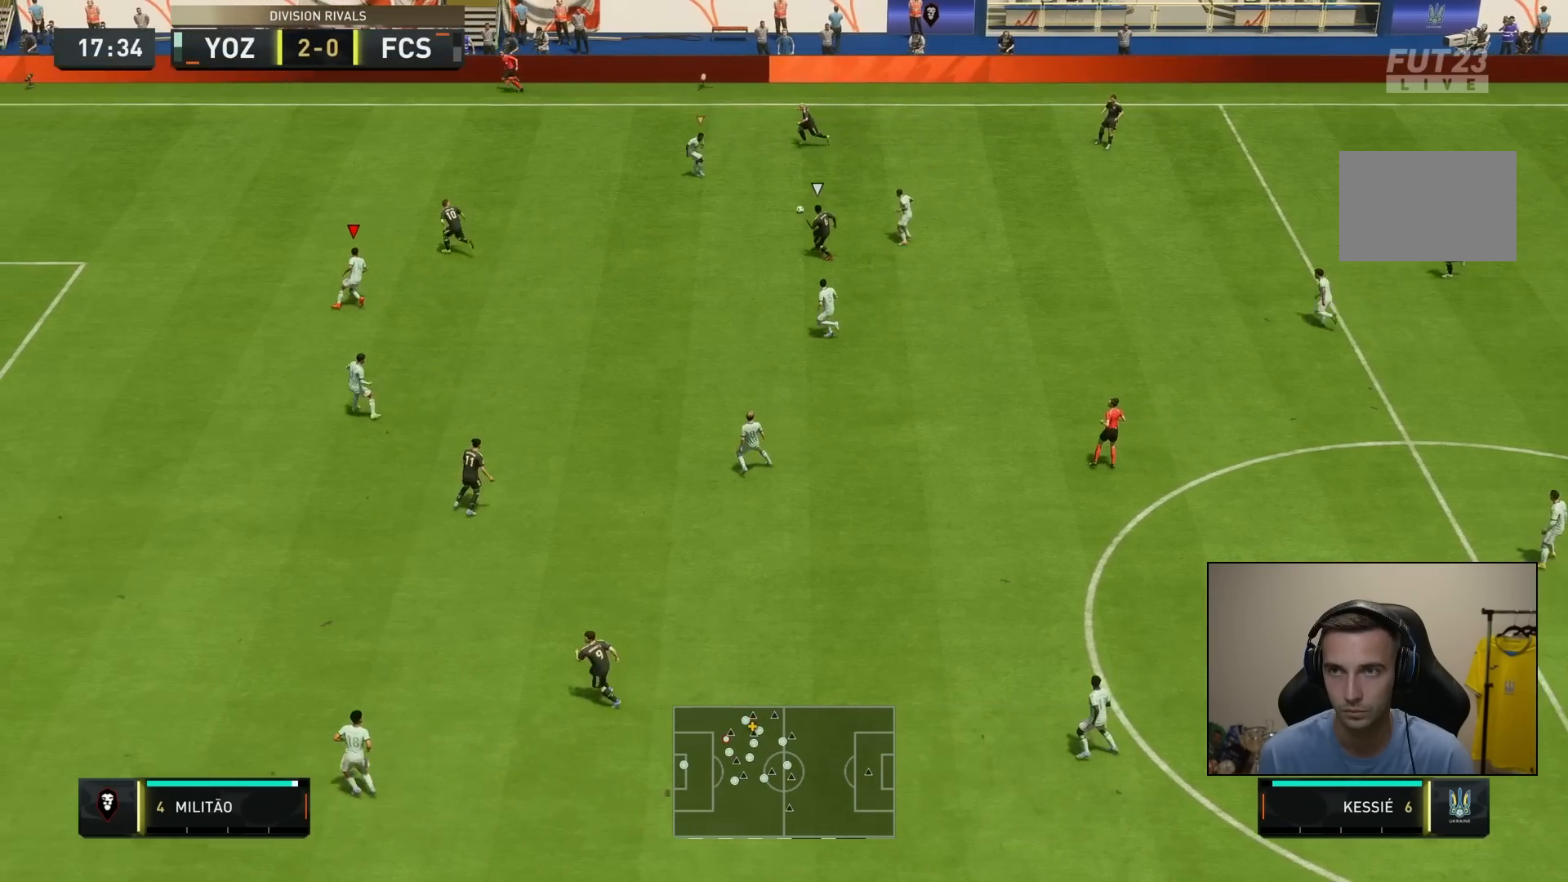
{"buttons": ["L2"], "left_stick": "down", "right_stick": "center", "events": [[67, "left_stick", "left"], [83, "R2", "up"], [83, "right_stick", "down"], [250, "left_stick", "down-left"], [250, "right_stick", "center"], [350, "right_stick", "down-left"], [417, "left_stick", "down"], [483, "right_stick", "center"]]}
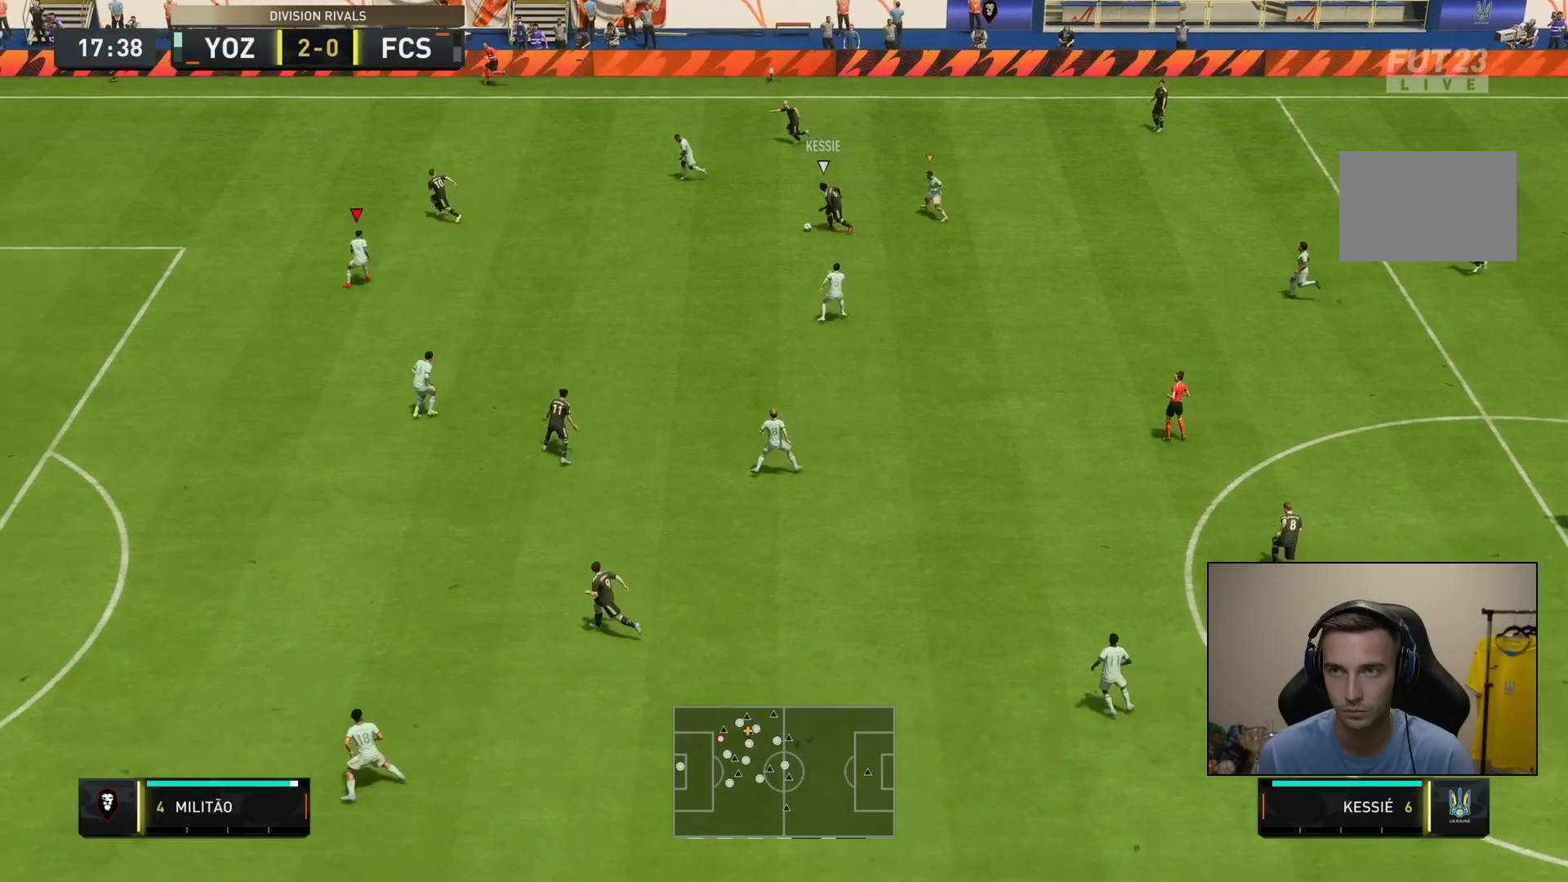
{"buttons": ["L2"], "left_stick": "right", "right_stick": "center", "events": [[150, "left_stick", "right"]]}
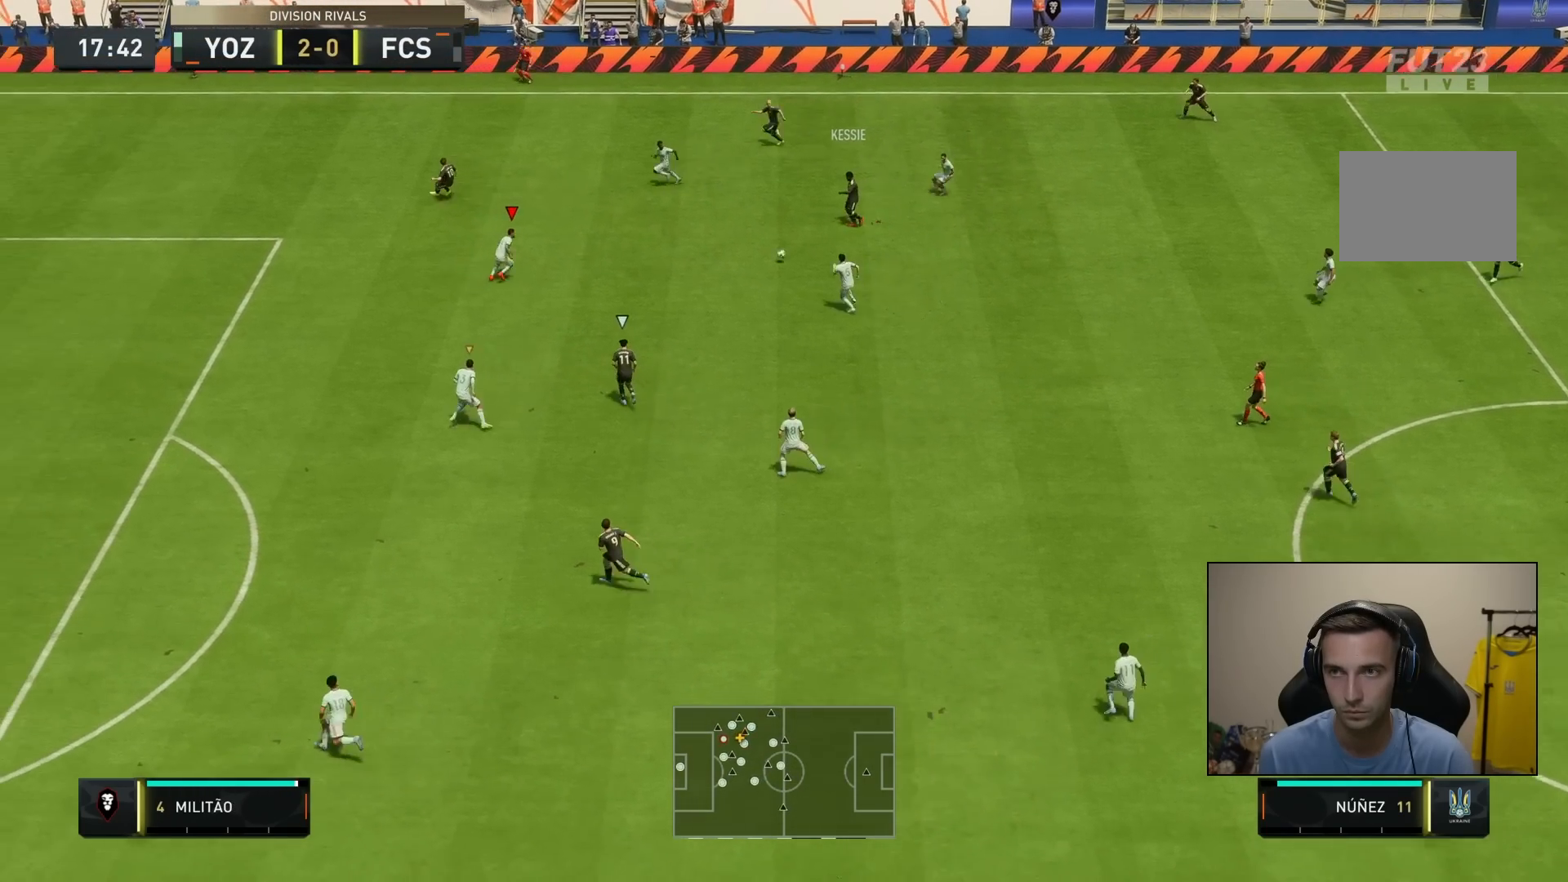
{"buttons": ["L2"], "left_stick": "down", "right_stick": "center", "events": [[133, "left_stick", "up"], [183, "right_stick", "down"], [367, "right_stick", "center"], [400, "left_stick", "left"], [500, "left_stick", "down"]]}
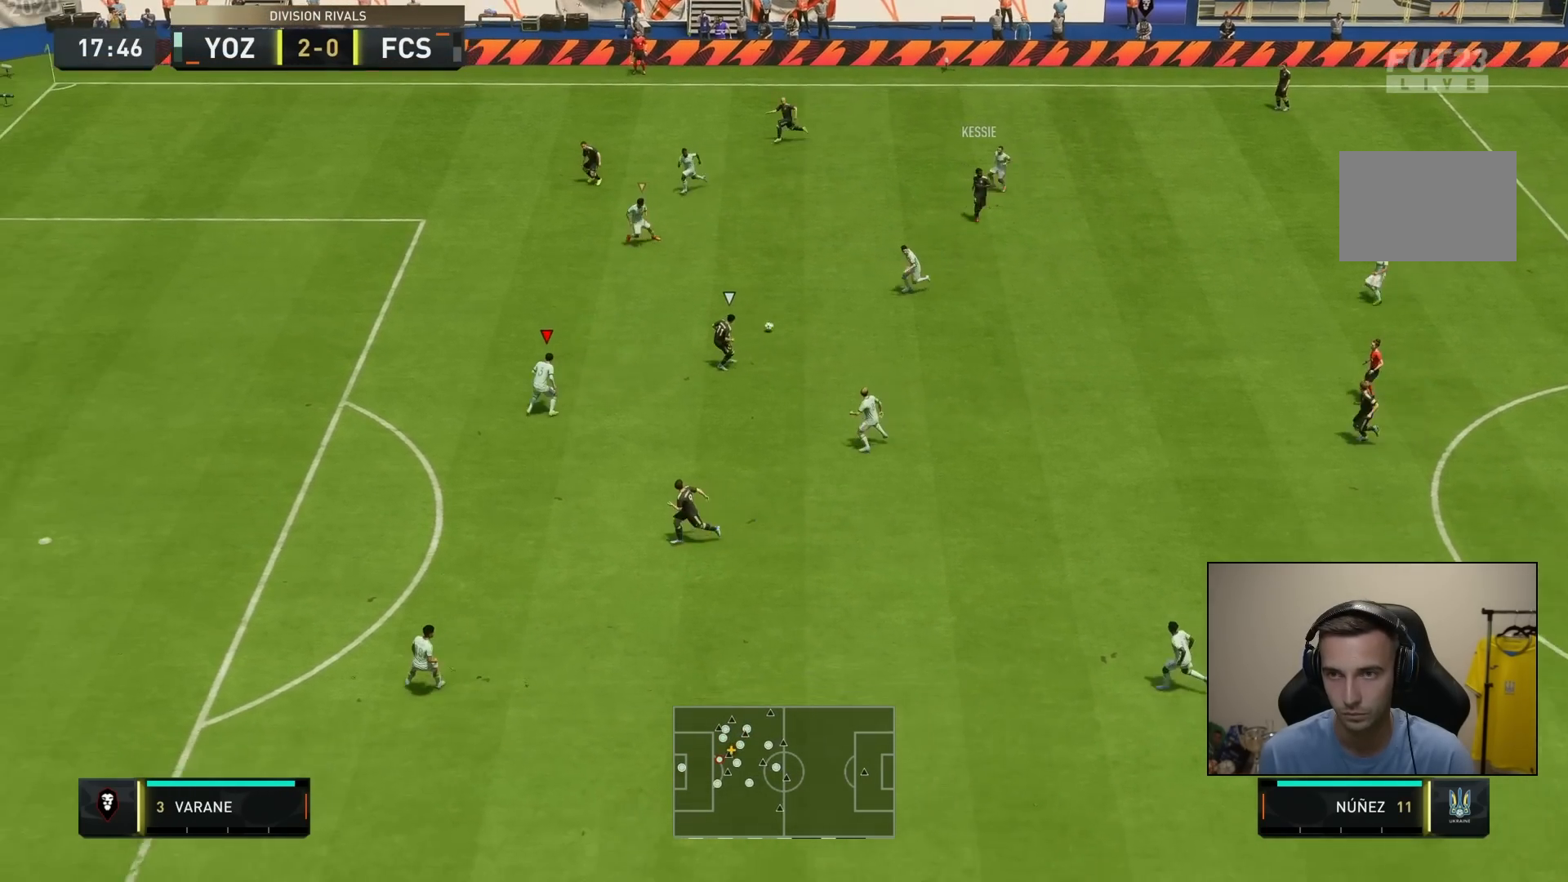
{"buttons": ["L2", "R2"], "left_stick": "down", "right_stick": "center", "events": [[67, "TRIANGLE", "down"], [100, "R2", "down"], [233, "TRIANGLE", "up"]]}
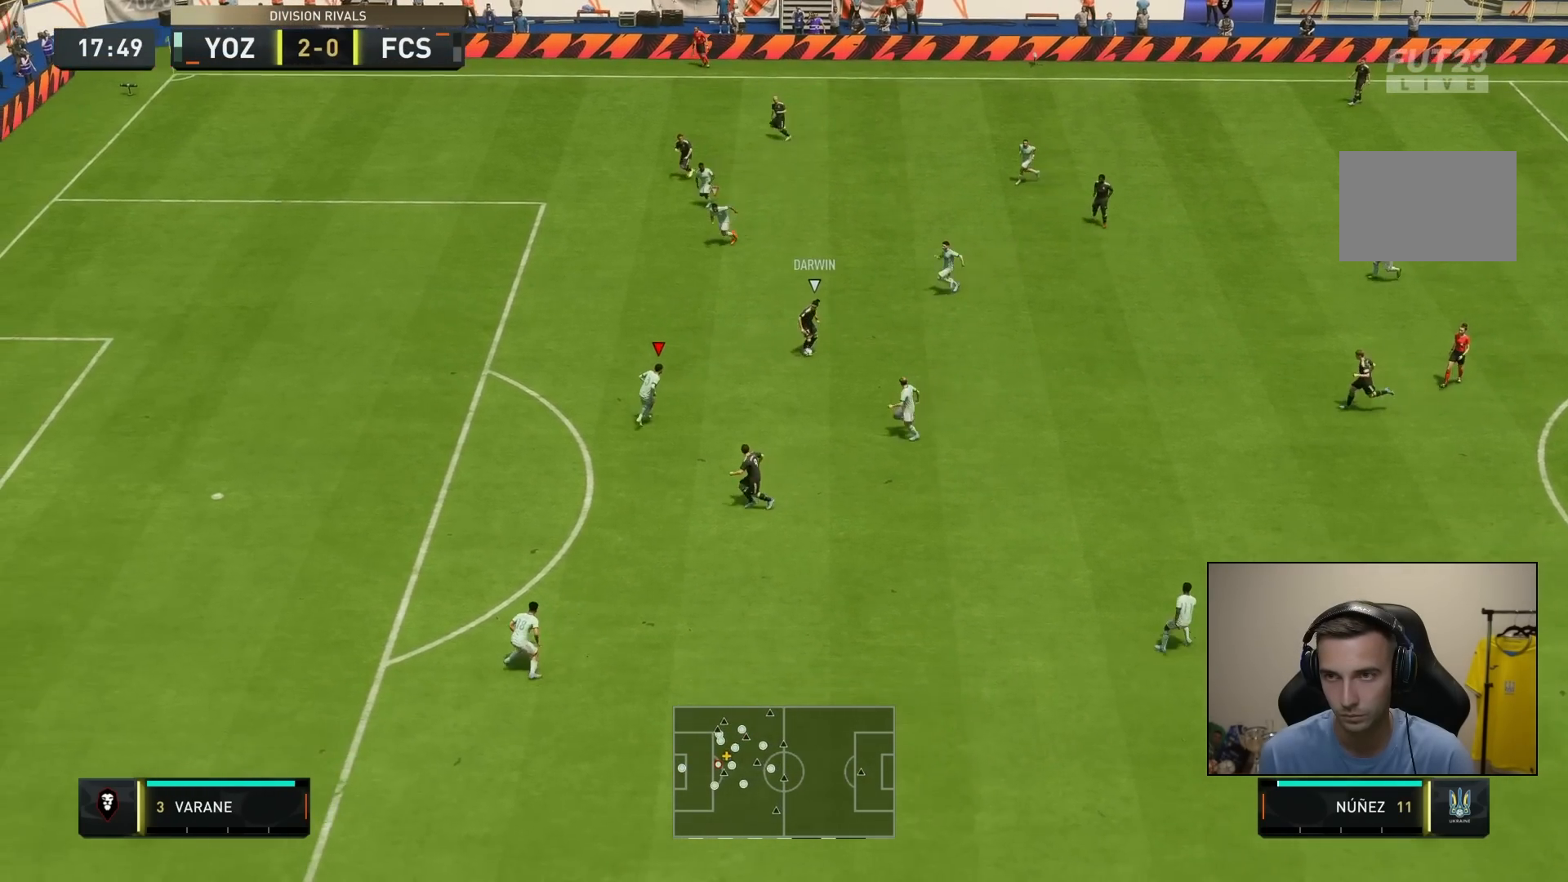
{"buttons": ["L2"], "left_stick": "down", "right_stick": "center", "events": [[267, "R2", "up"]]}
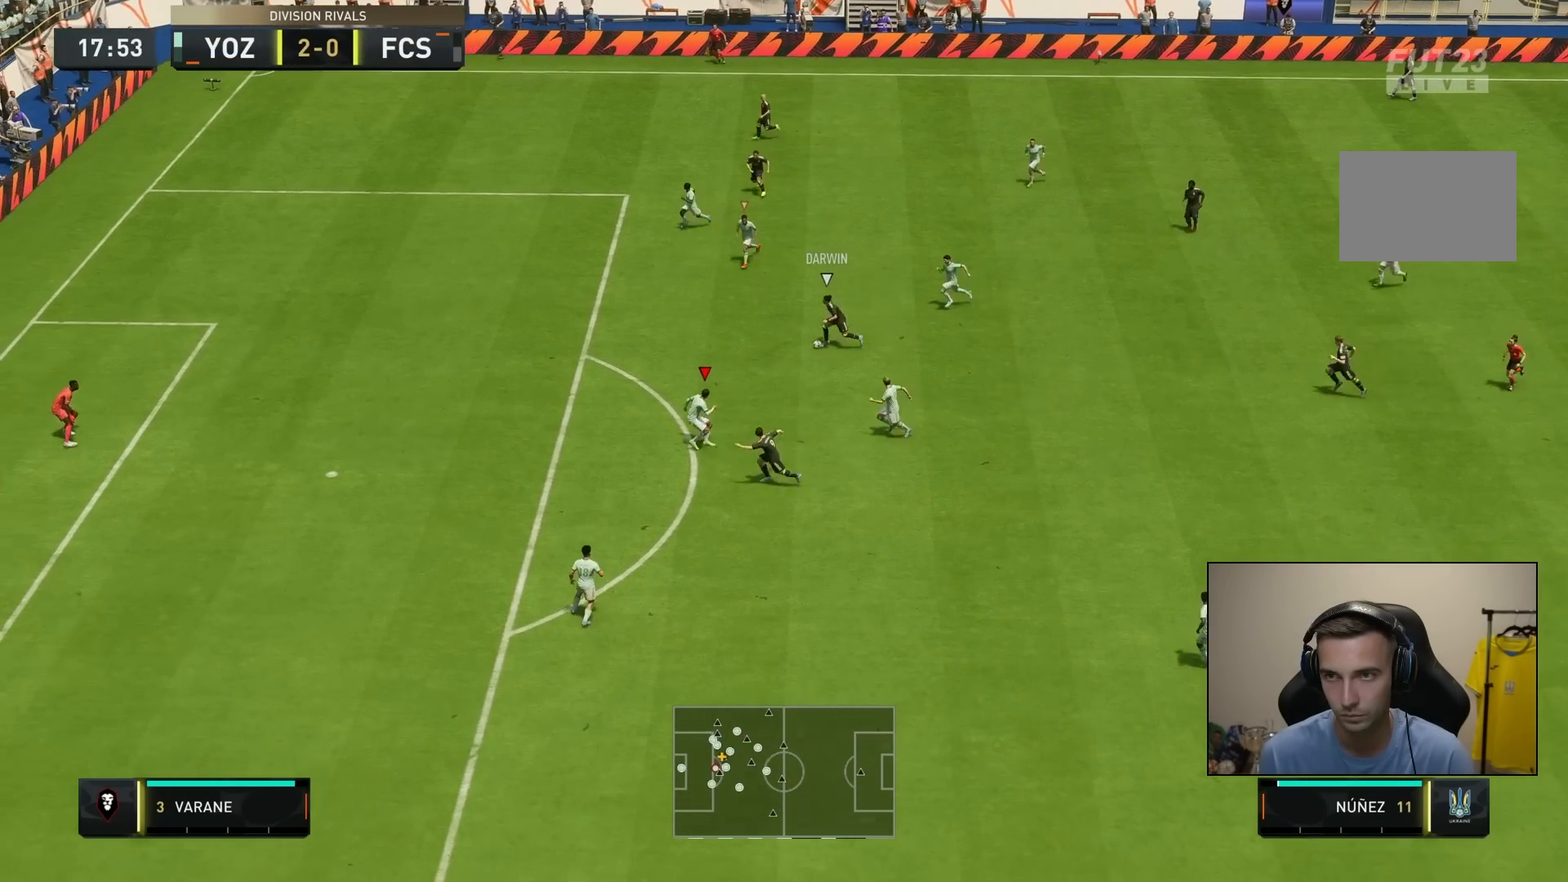
{"buttons": ["L2", "R2"], "left_stick": "left", "right_stick": "center", "events": [[17, "left_stick", "left"], [267, "R2", "down"]]}
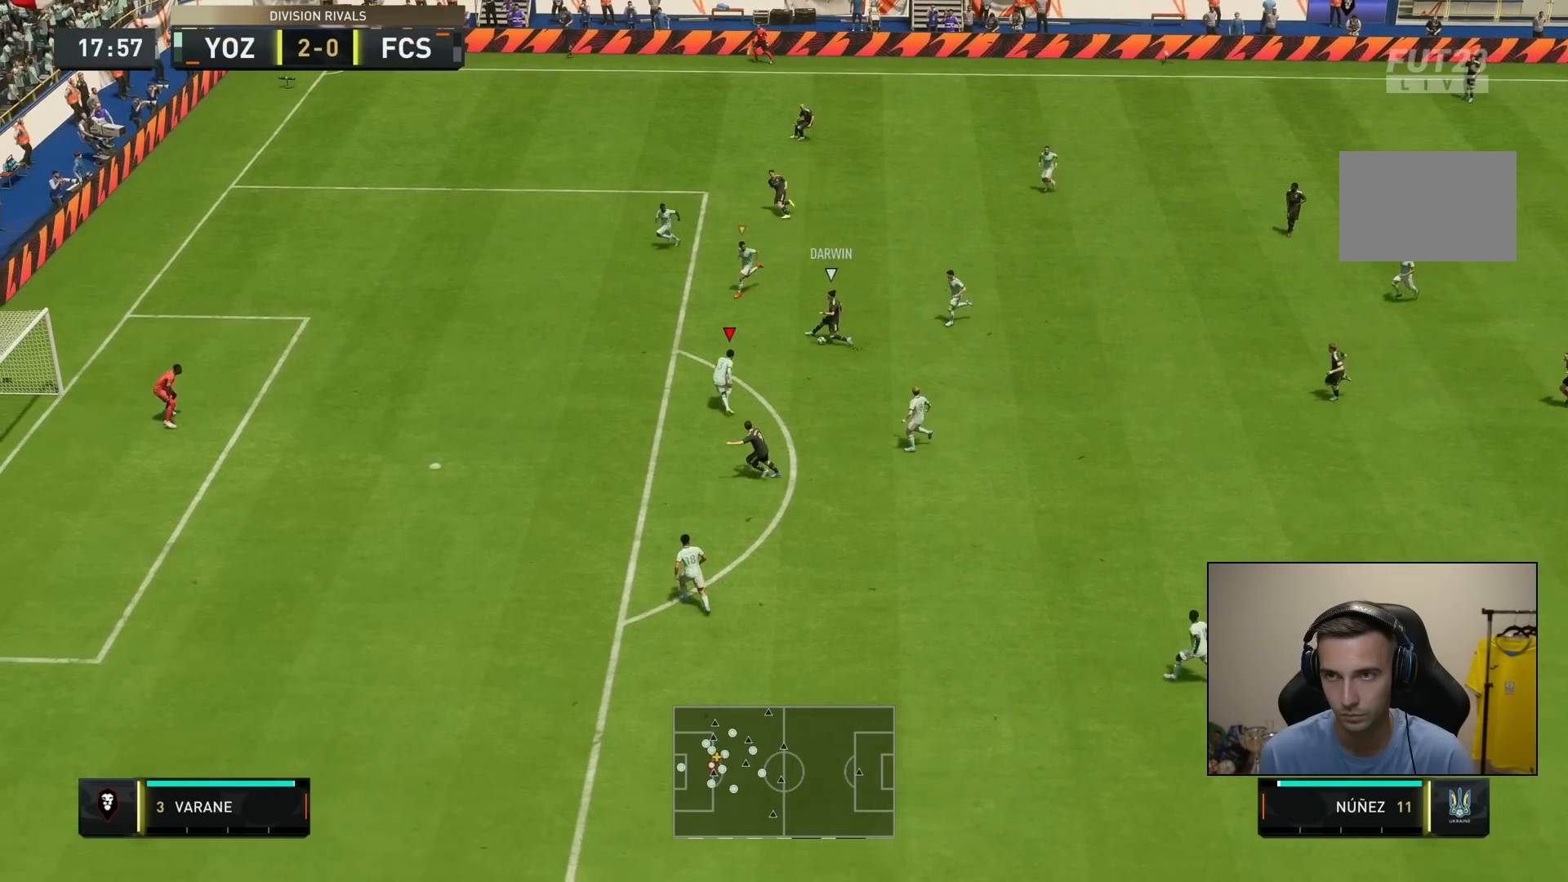
{"buttons": ["L2"], "left_stick": "right", "right_stick": "center", "events": [[150, "R2", "up"], [150, "left_stick", "up"], [217, "left_stick", "up-right"], [383, "left_stick", "right"]]}
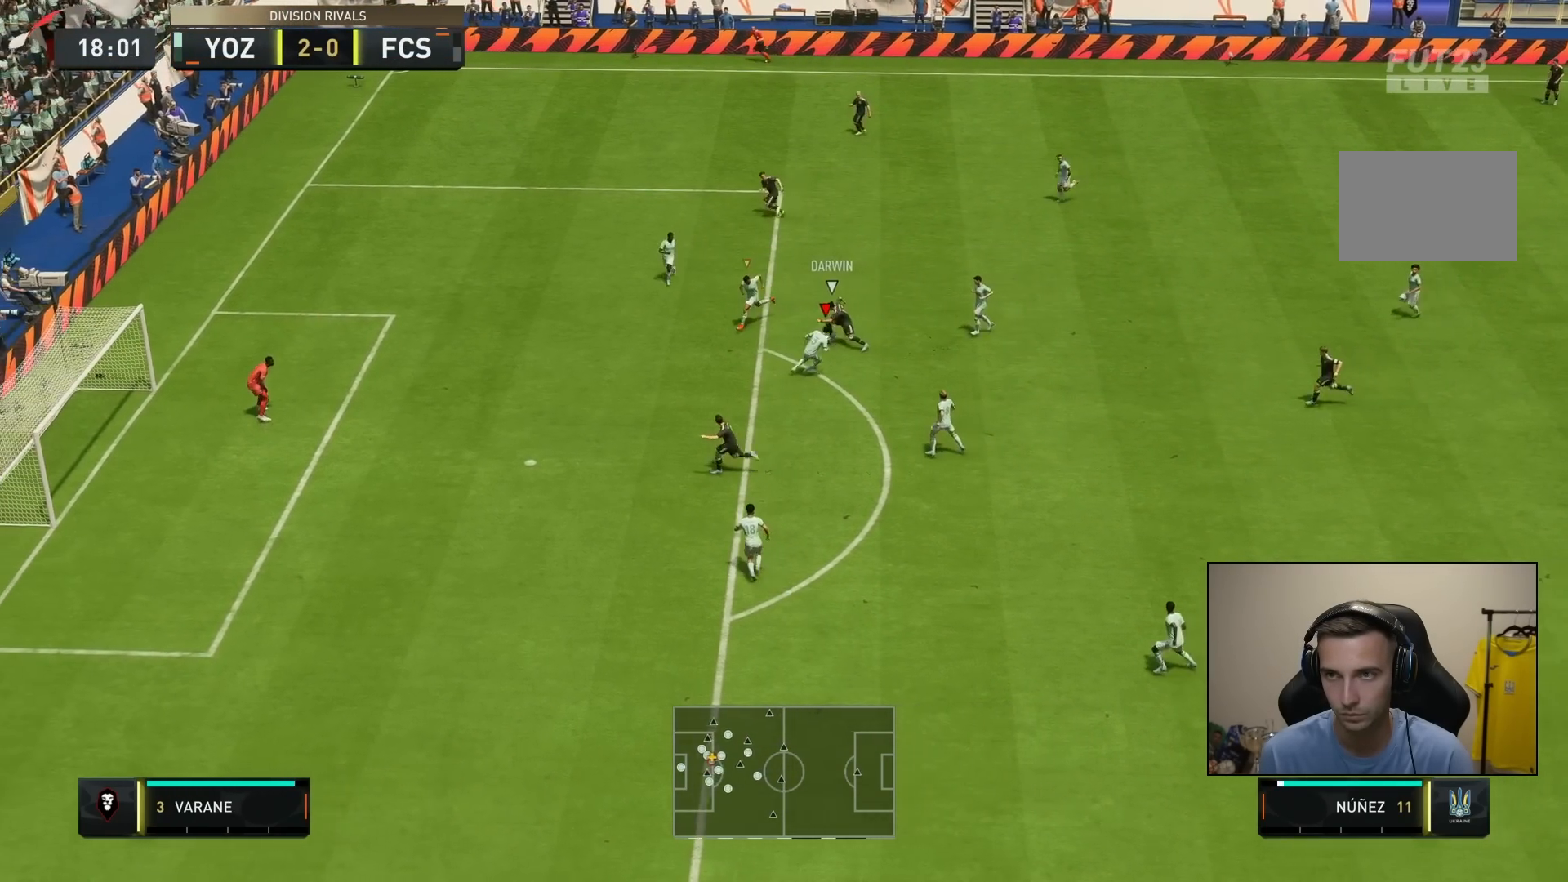
{"buttons": ["L1"], "left_stick": "left", "right_stick": "center", "events": [[183, "left_stick", "up-left"], [250, "left_stick", "left"], [400, "left_stick", "down-left"], [500, "L1", "down"], [500, "L2", "up"], [500, "left_stick", "left"]]}
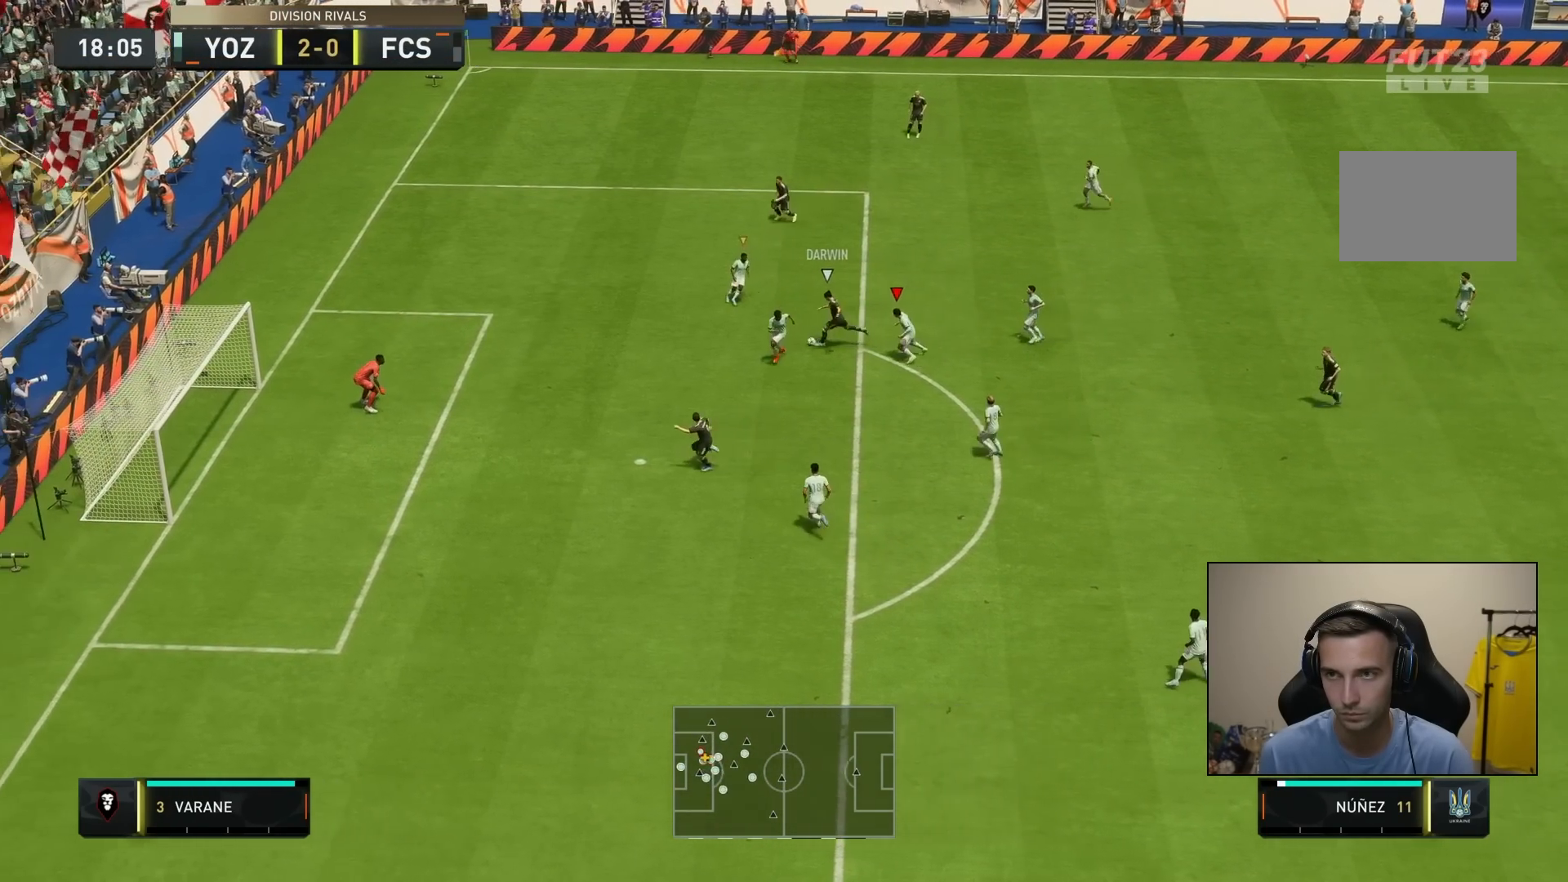
{"buttons": ["L2", "R2"], "left_stick": "left", "right_stick": "center", "events": [[133, "L1", "up"], [133, "left_stick", "down"], [200, "left_stick", "left"], [267, "L2", "down"], [433, "R2", "down"]]}
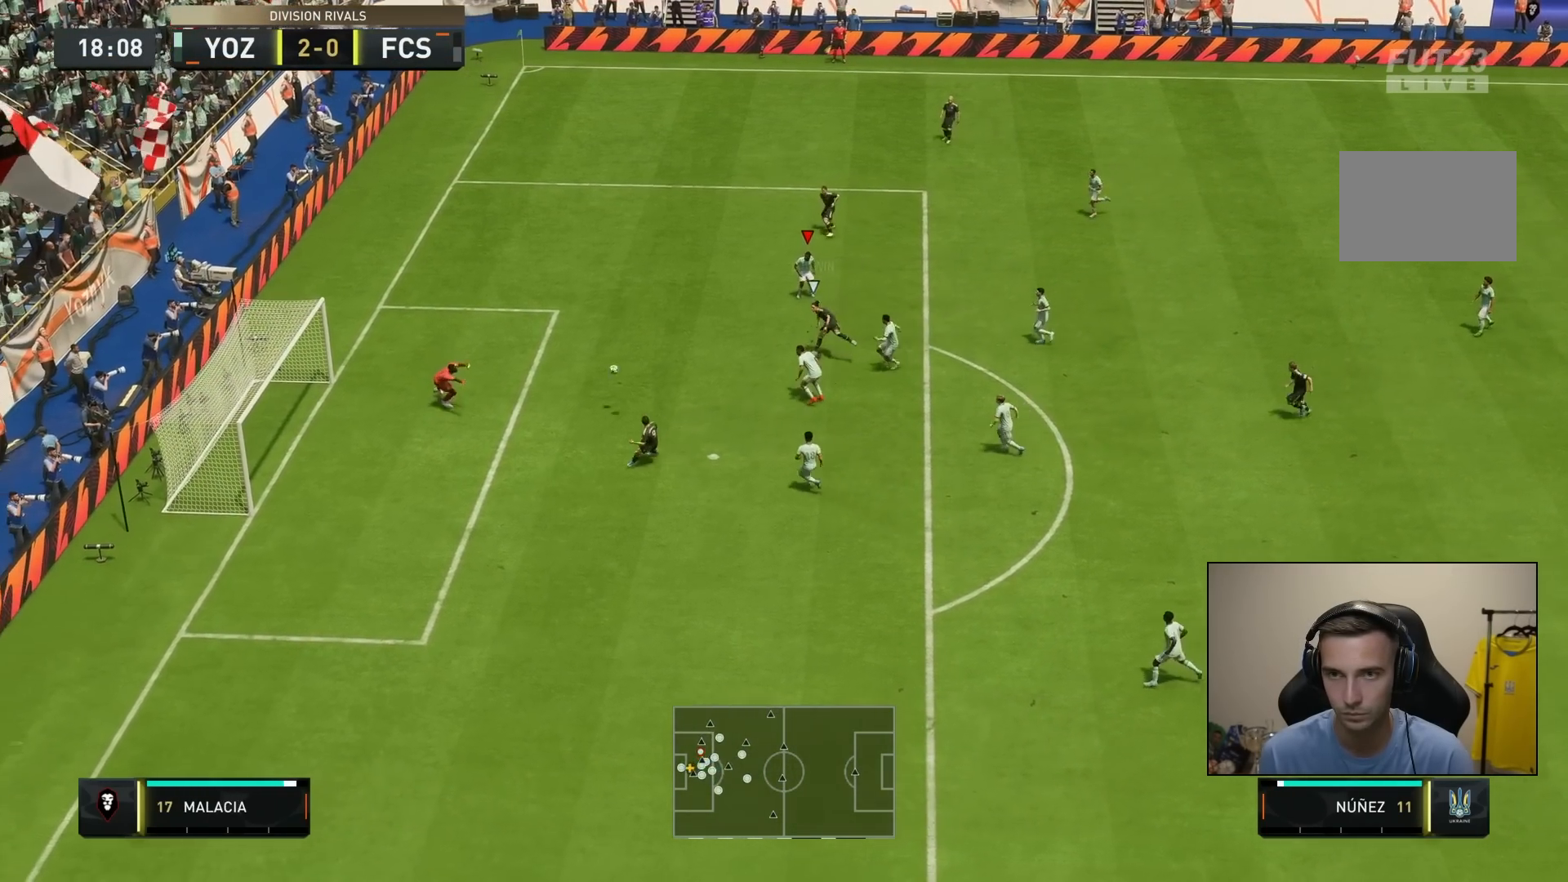
{"buttons": [], "left_stick": "center", "right_stick": "center", "events": [[117, "left_stick", "center"], [150, "L2", "up"], [150, "R2", "up"]]}
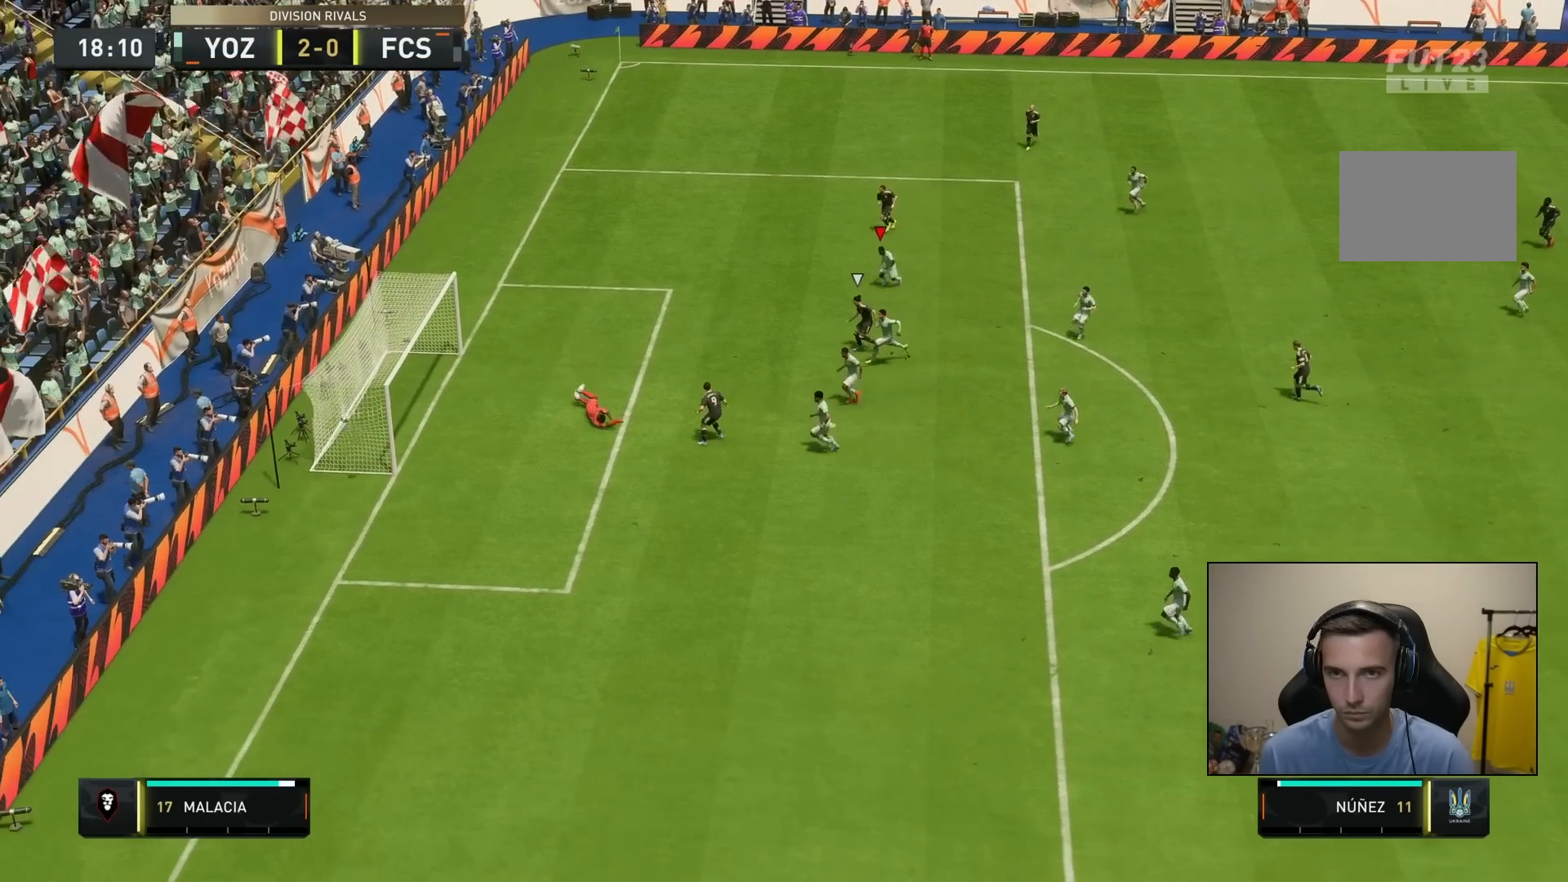
{"buttons": [], "left_stick": "center", "right_stick": "center", "events": []}
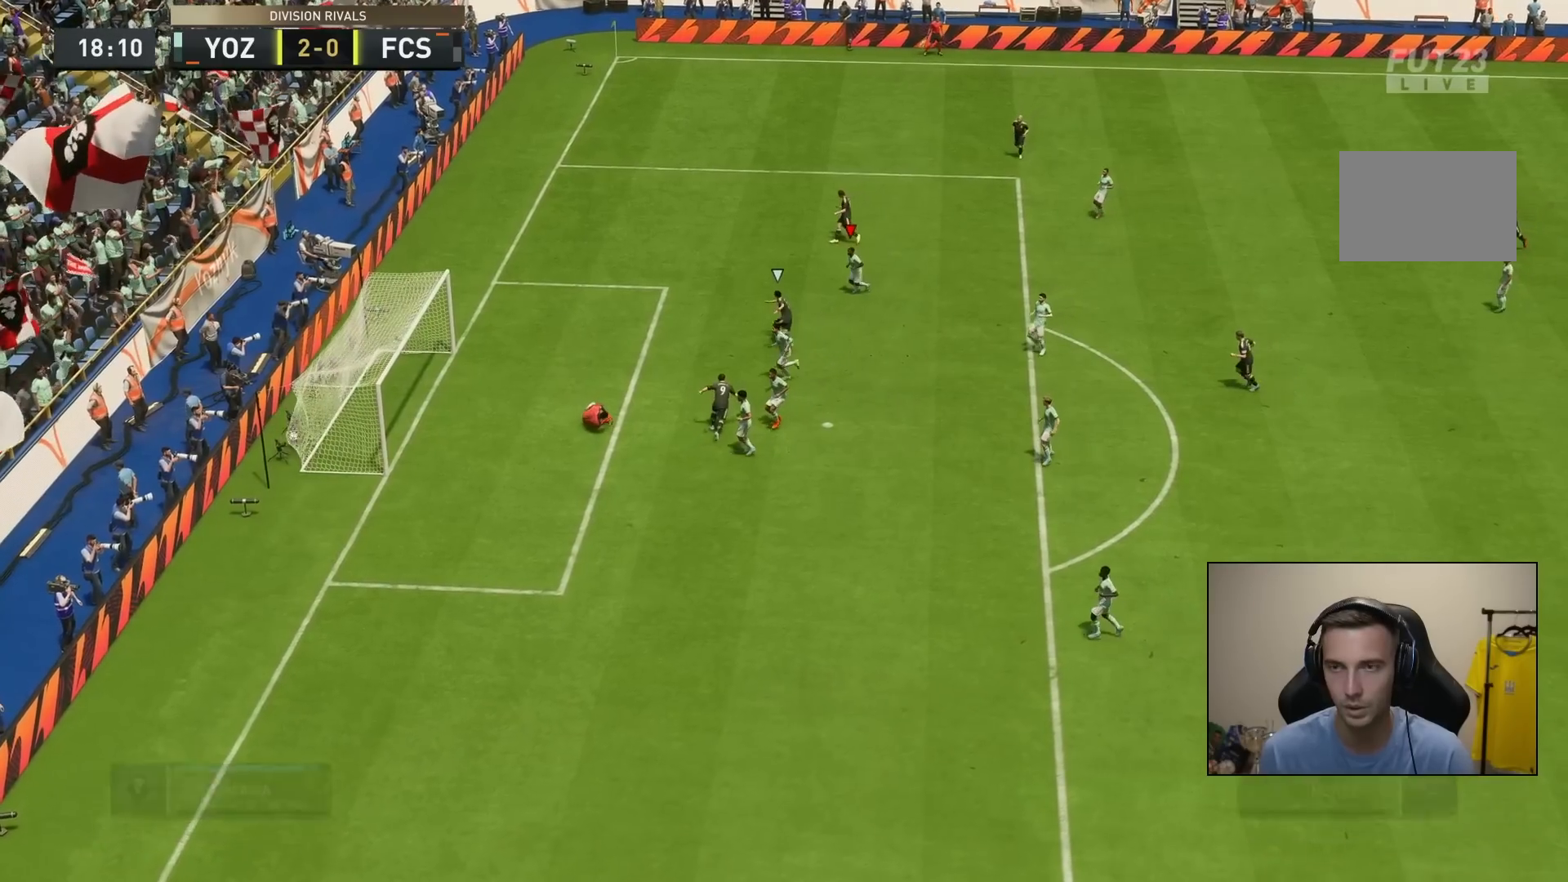
{"buttons": [], "left_stick": "center", "right_stick": "center", "events": [[150, "CROSS", "down"], [150, "R1", "down"], [283, "CROSS", "up"], [317, "R1", "up"]]}
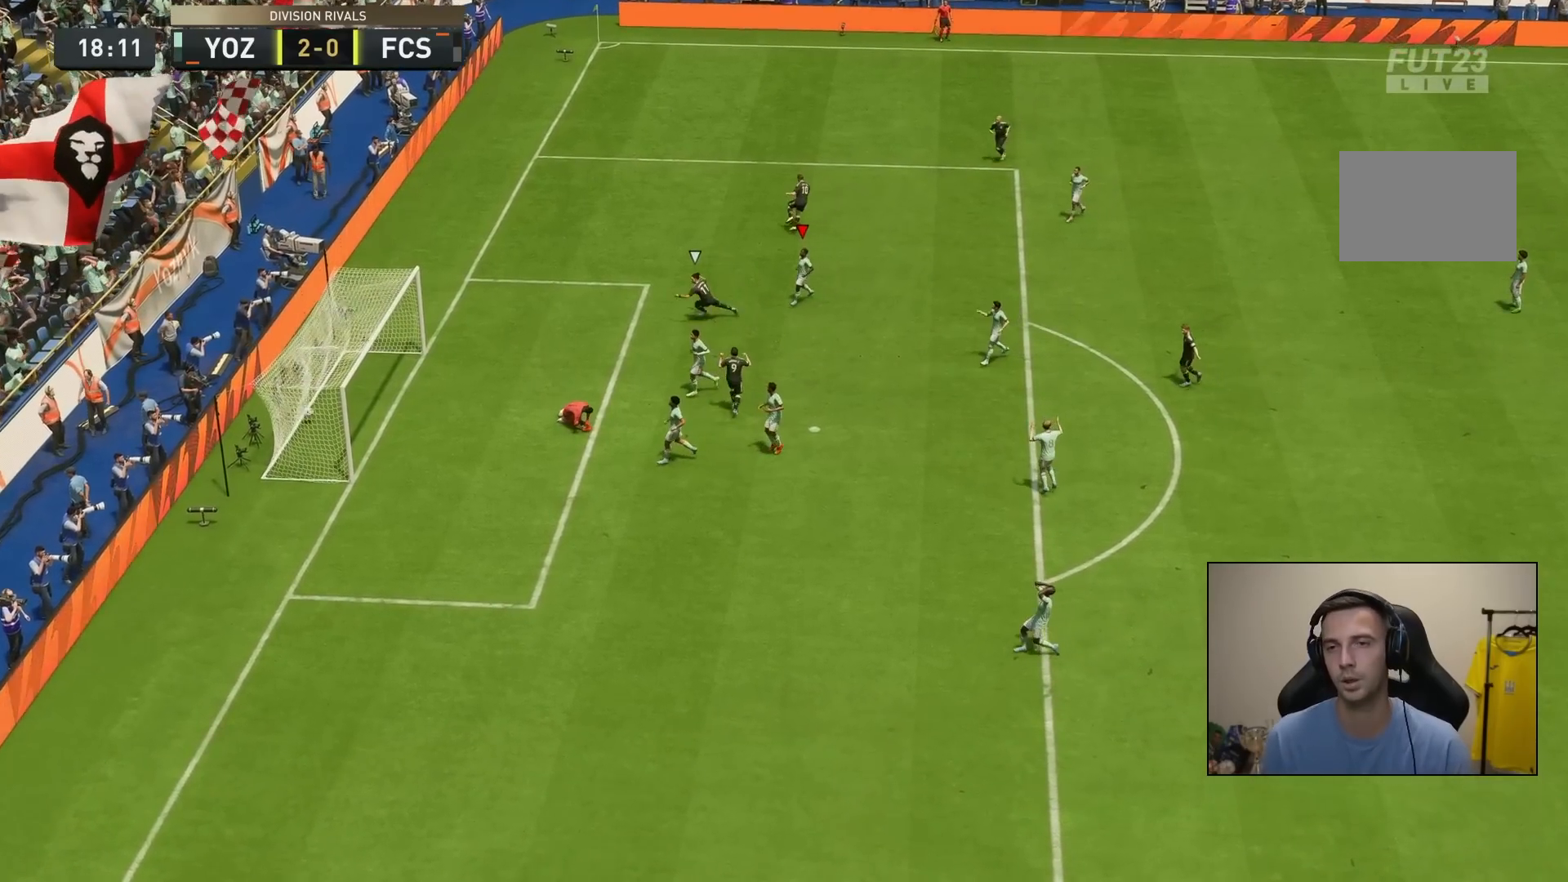
{"buttons": [], "left_stick": "center", "right_stick": "center", "events": [[333, "CROSS", "down"], [467, "CROSS", "up"]]}
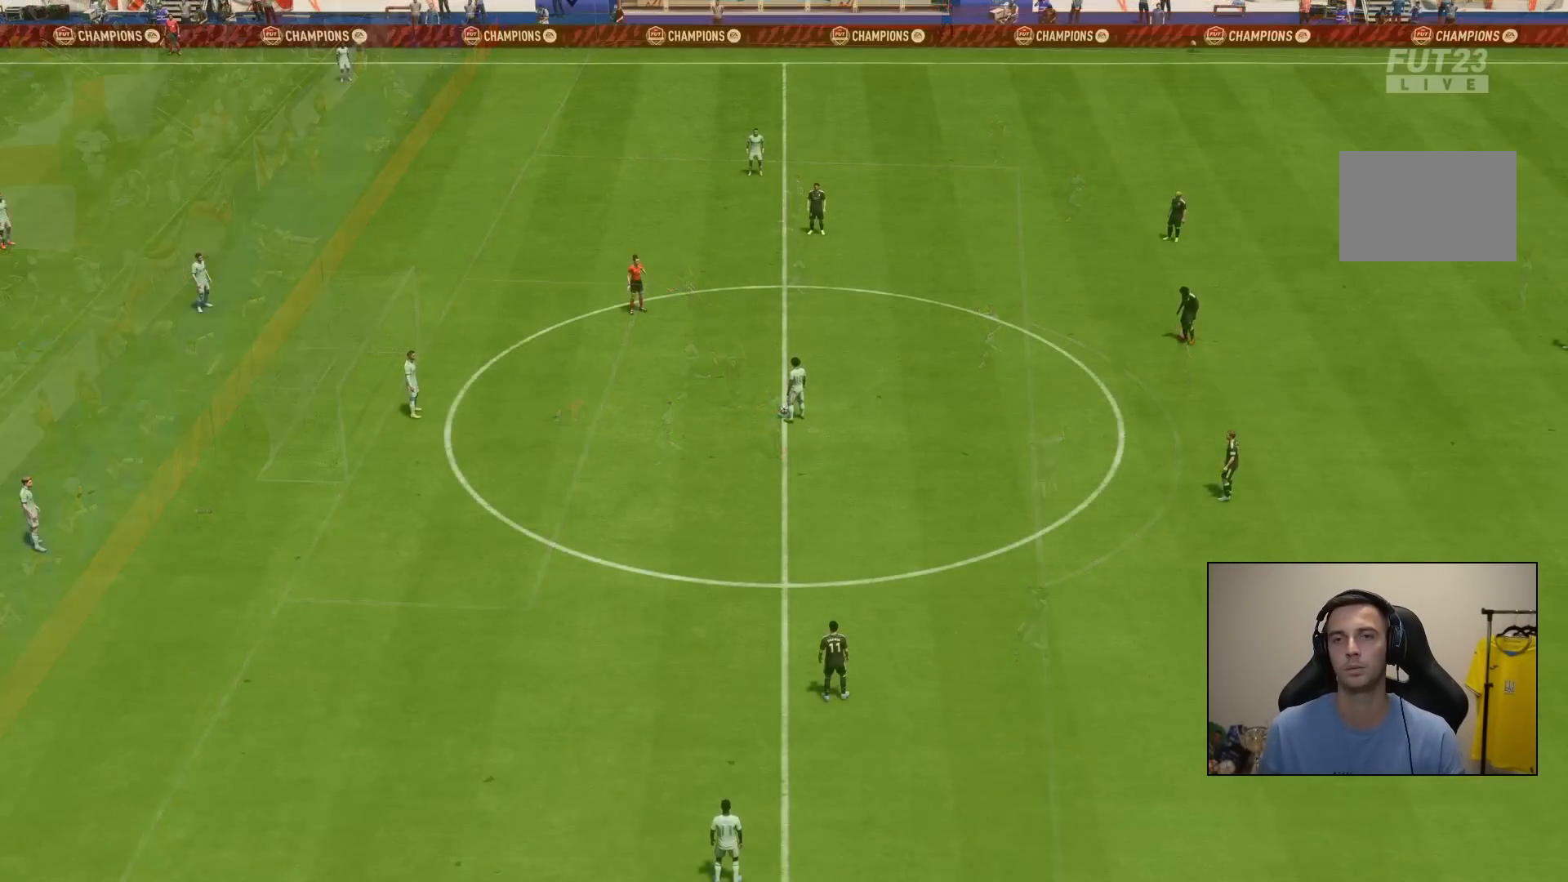
{"buttons": [], "left_stick": "center", "right_stick": "center", "events": [[200, "CROSS", "down"], [333, "CROSS", "up"], [400, "CROSS", "down"], [500, "CROSS", "up"]]}
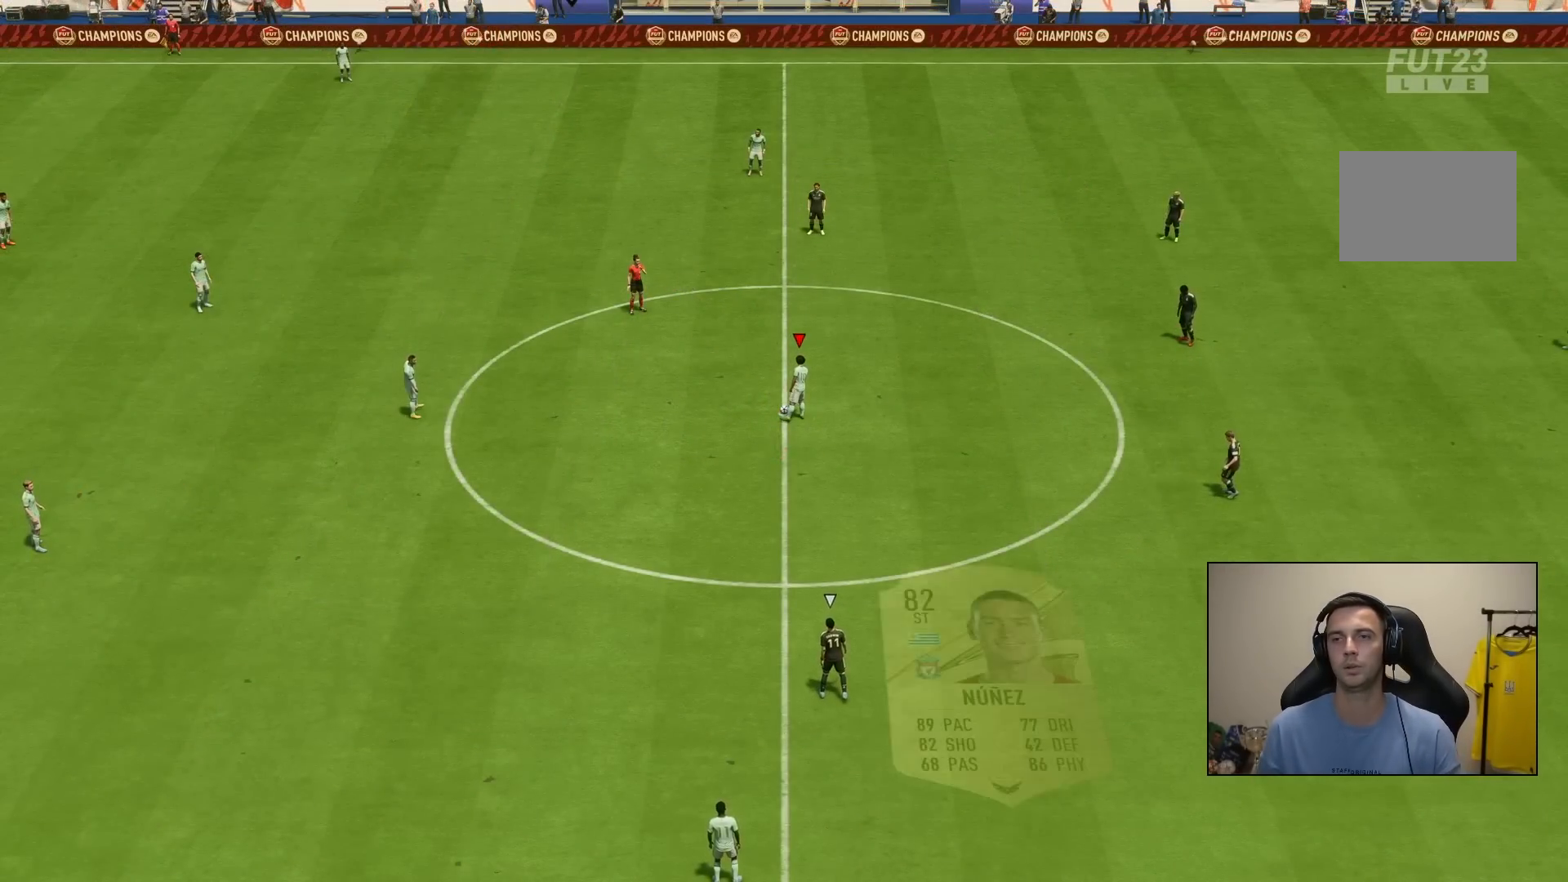
{"buttons": [], "left_stick": "center", "right_stick": "center", "events": [[67, "CROSS", "down"], [167, "CROSS", "up"], [233, "CROSS", "down"], [317, "CROSS", "up"]]}
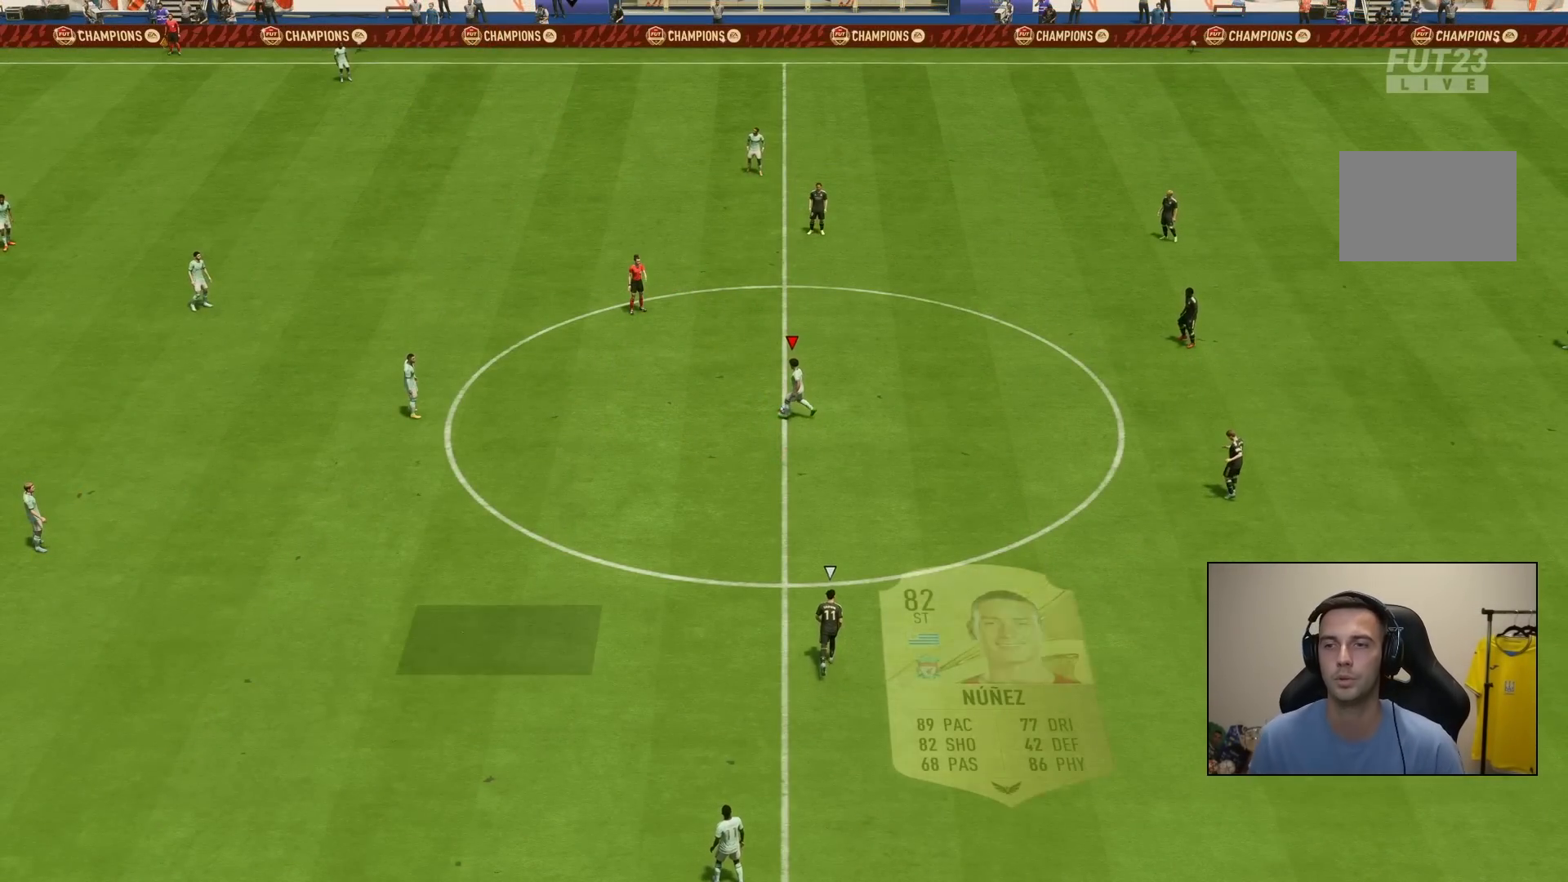
{"buttons": [], "left_stick": "down", "right_stick": "center", "events": [[300, "left_stick", "down-right"], [417, "left_stick", "down"]]}
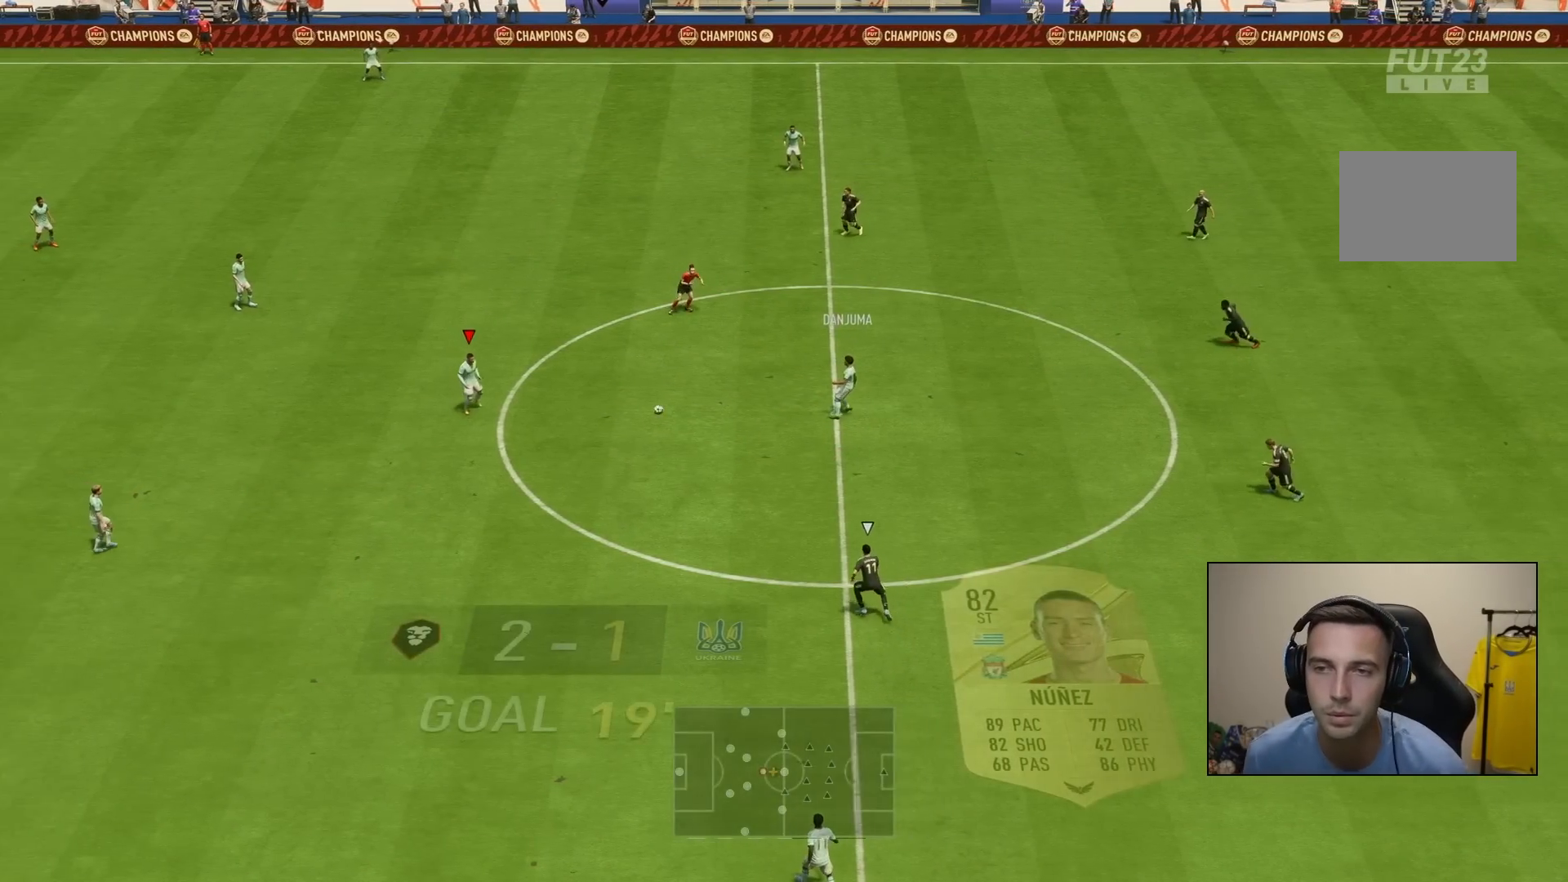
{"buttons": ["TRIANGLE", "L2", "R2"], "left_stick": "right", "right_stick": "center", "events": [[17, "CROSS", "down"], [150, "CROSS", "up"], [383, "left_stick", "center"], [467, "L2", "down"], [467, "R2", "down"], [467, "left_stick", "right"], [500, "TRIANGLE", "down"]]}
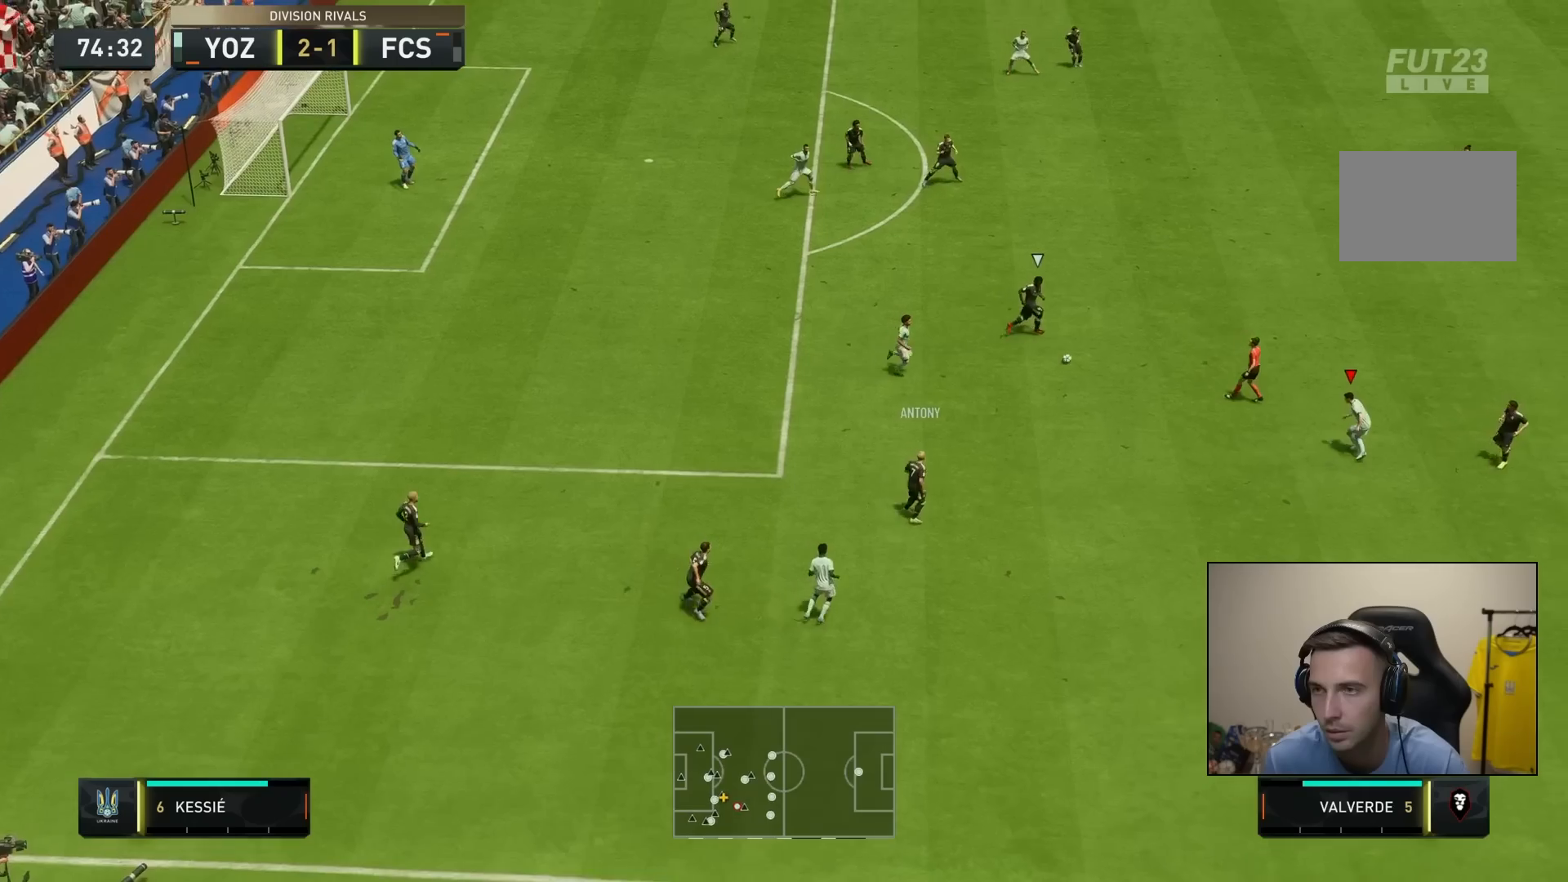
{"buttons": ["L2"], "left_stick": "down-right", "right_stick": "up", "events": [[133, "TRIANGLE", "up"], [367, "R2", "up"], [500, "left_stick", "down-right"], [500, "right_stick", "up"]]}
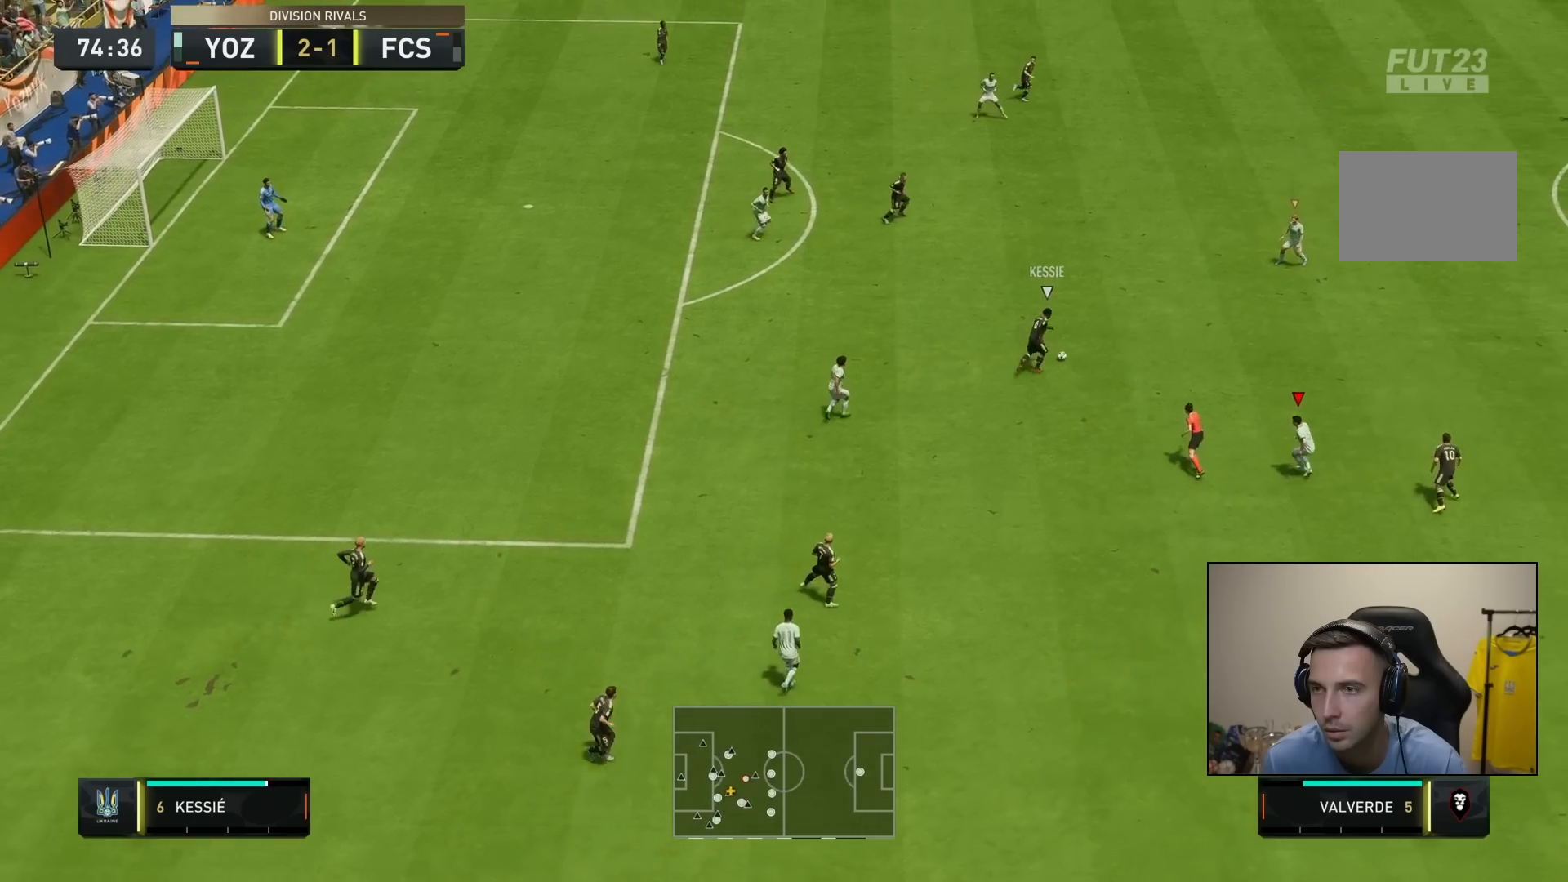
{"buttons": ["R2"], "left_stick": "down", "right_stick": "center", "events": [[100, "left_stick", "down"], [133, "L2", "up"], [133, "right_stick", "center"], [400, "R2", "down"]]}
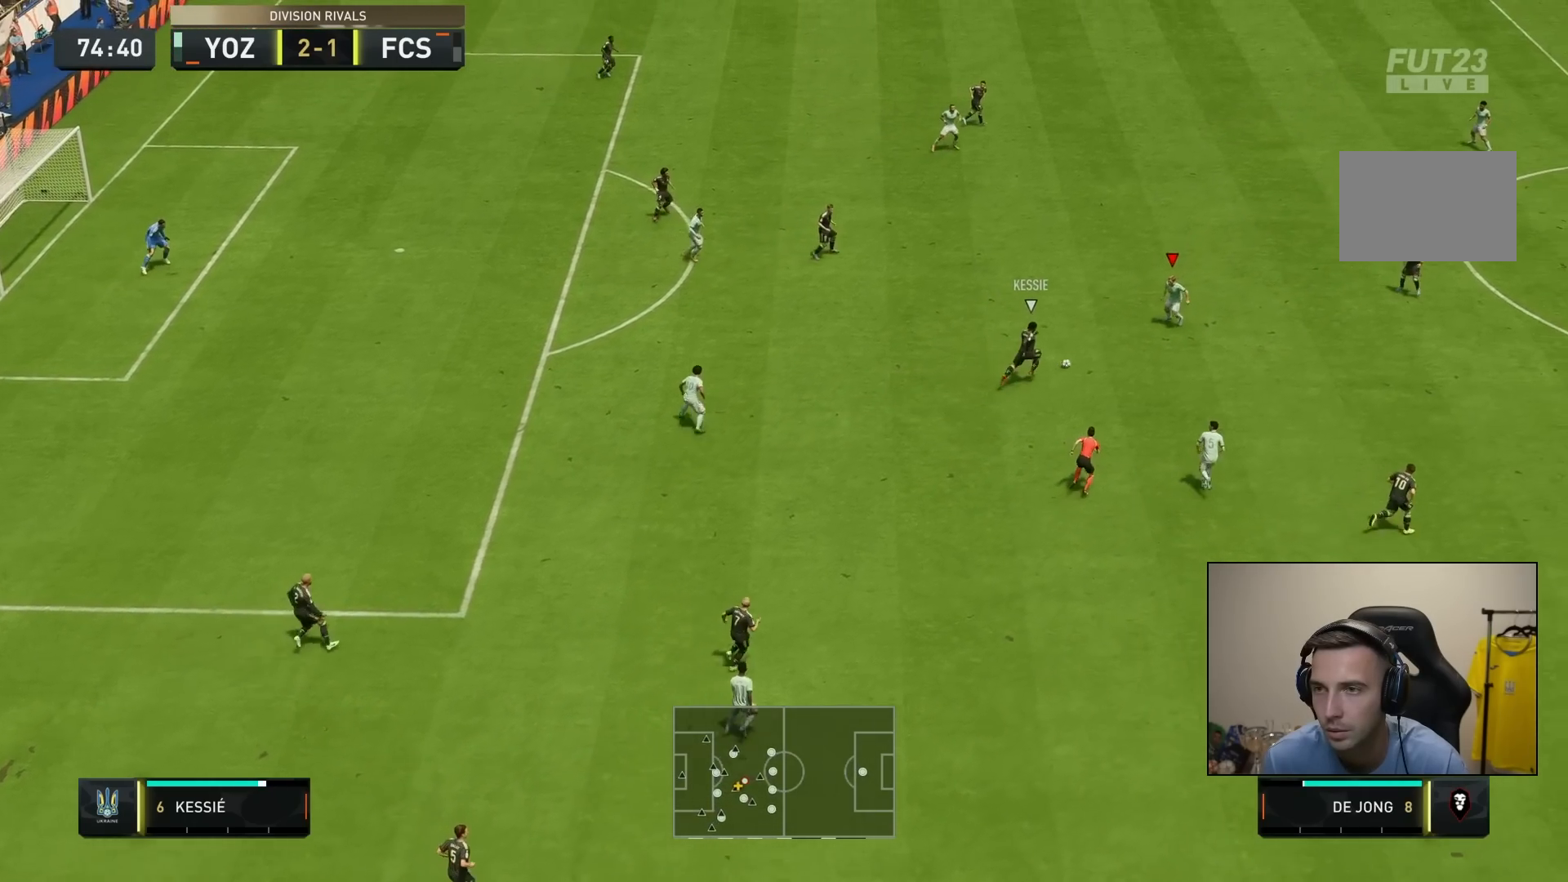
{"buttons": [], "left_stick": "down-left", "right_stick": "center", "events": [[117, "SQUARE", "down"], [250, "SQUARE", "up"], [250, "left_stick", "down-left"], [400, "R2", "up"]]}
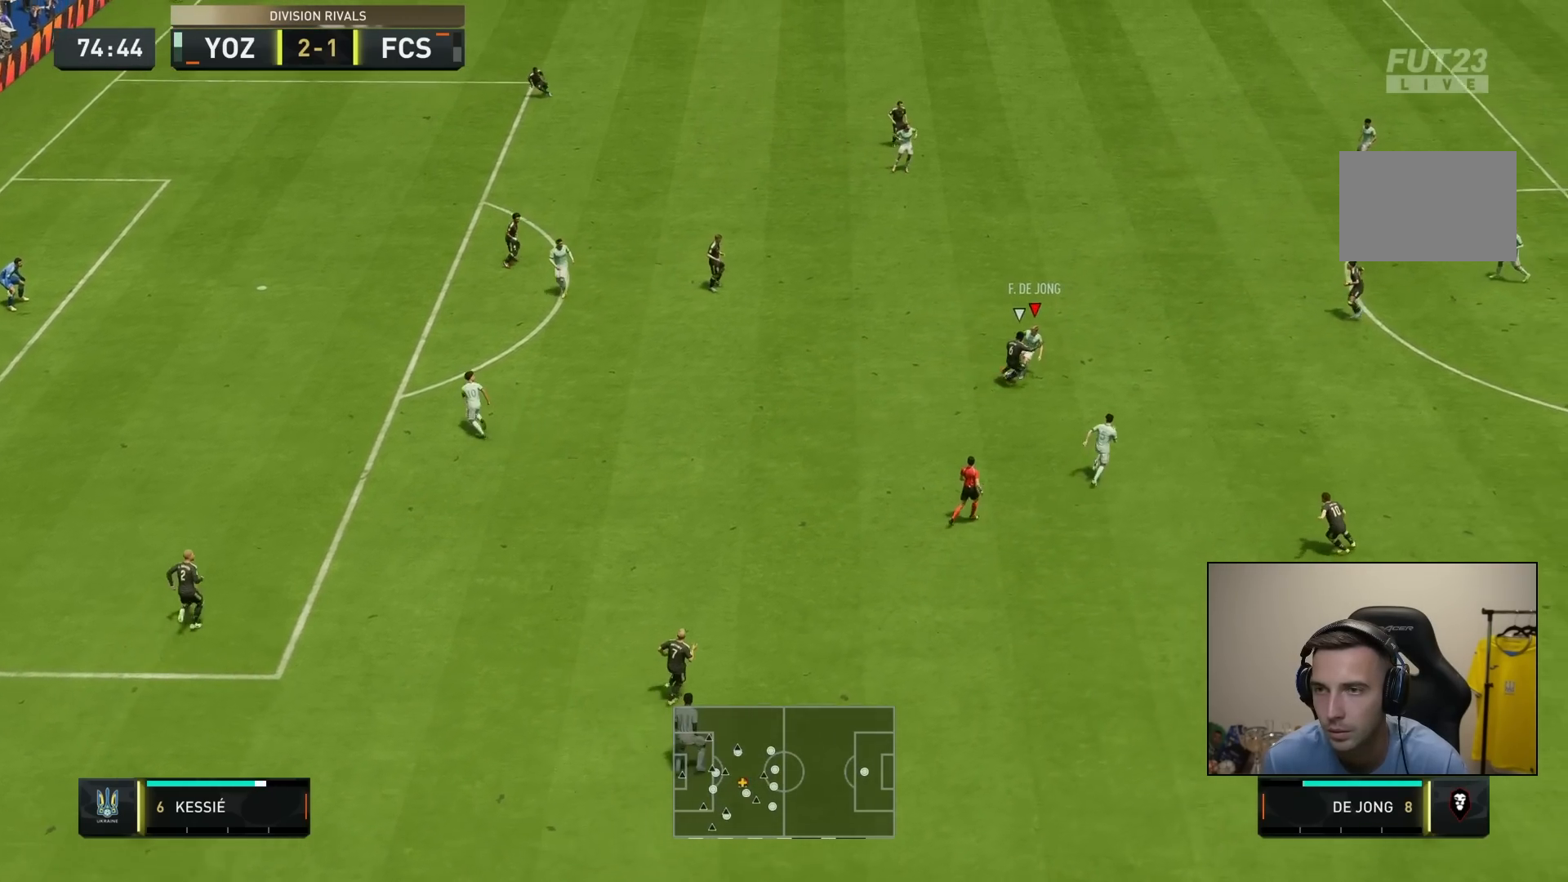
{"buttons": [], "left_stick": "down-left", "right_stick": "center", "events": []}
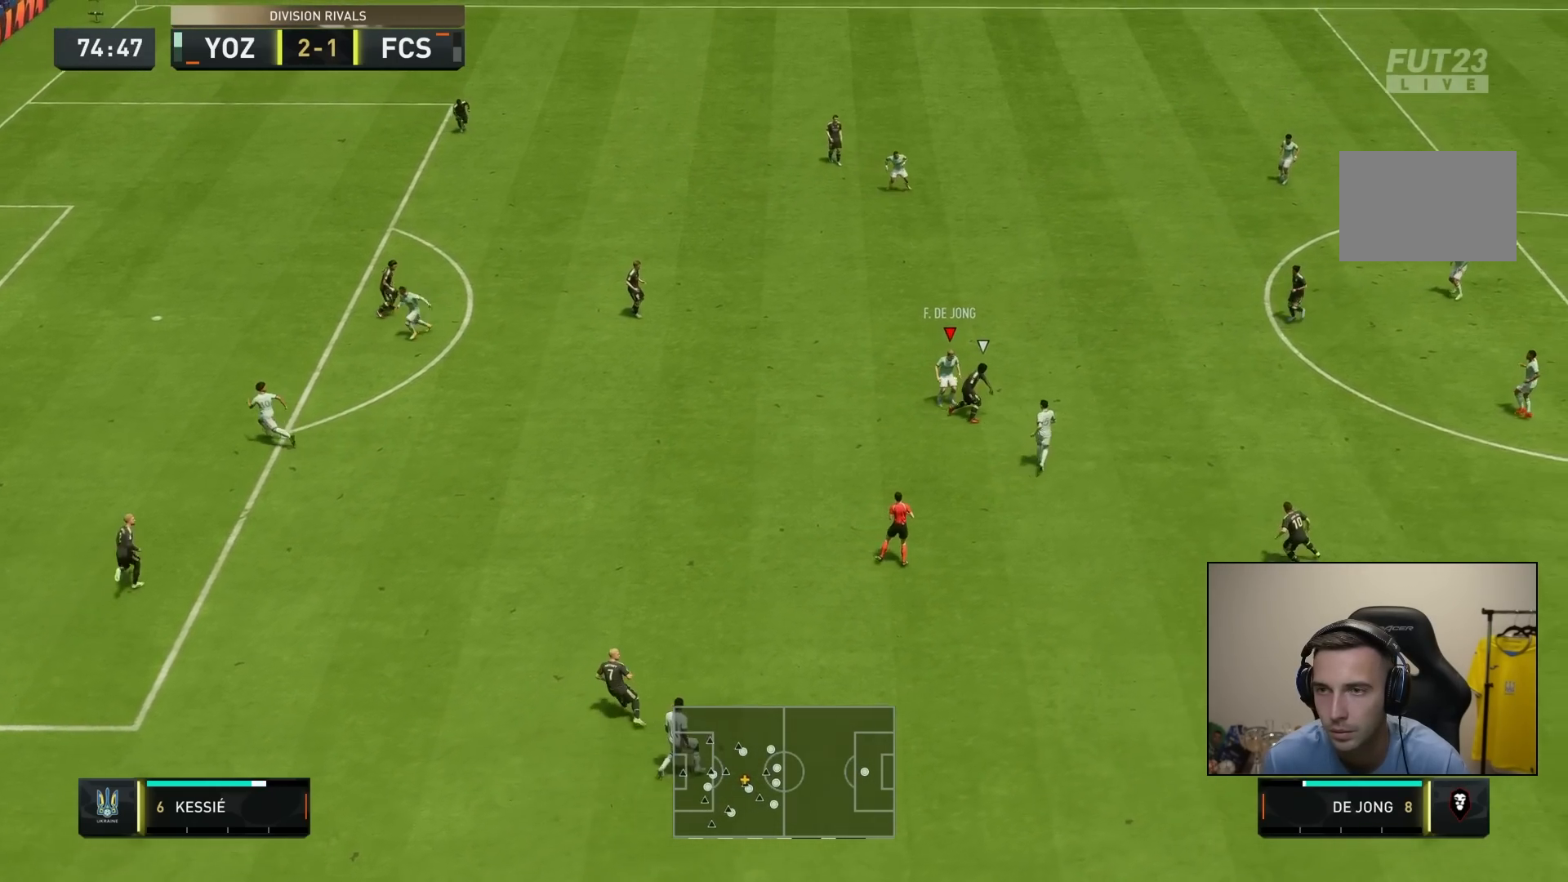
{"buttons": [], "left_stick": "left", "right_stick": "center", "events": [[217, "left_stick", "left"]]}
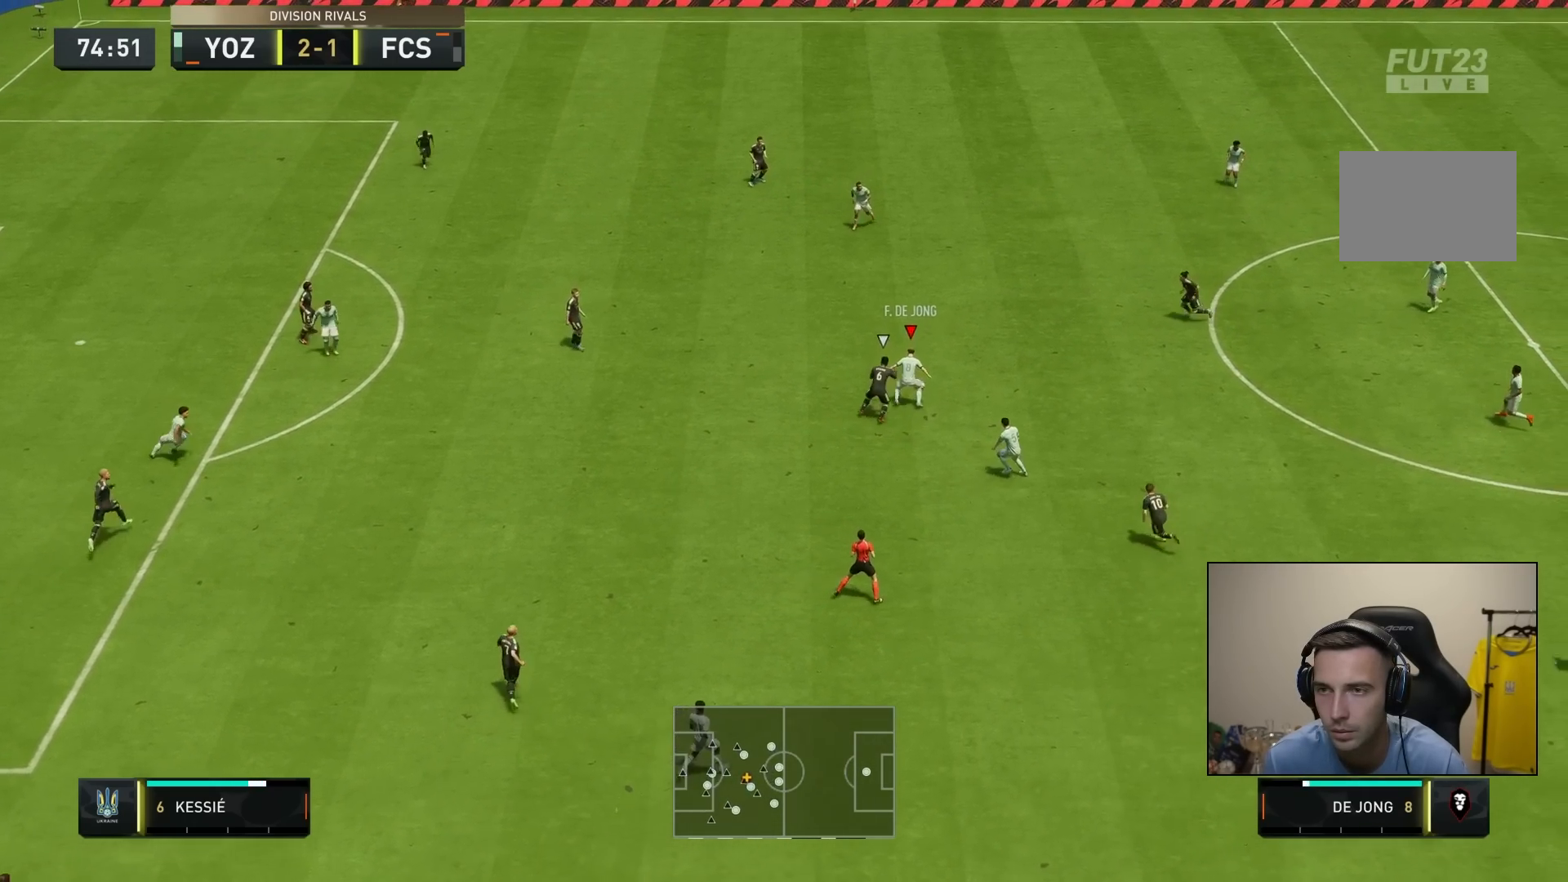
{"buttons": [], "left_stick": "up-left", "right_stick": "center", "events": [[67, "left_stick", "up"], [133, "CROSS", "down"], [233, "CROSS", "up"], [367, "left_stick", "up-left"]]}
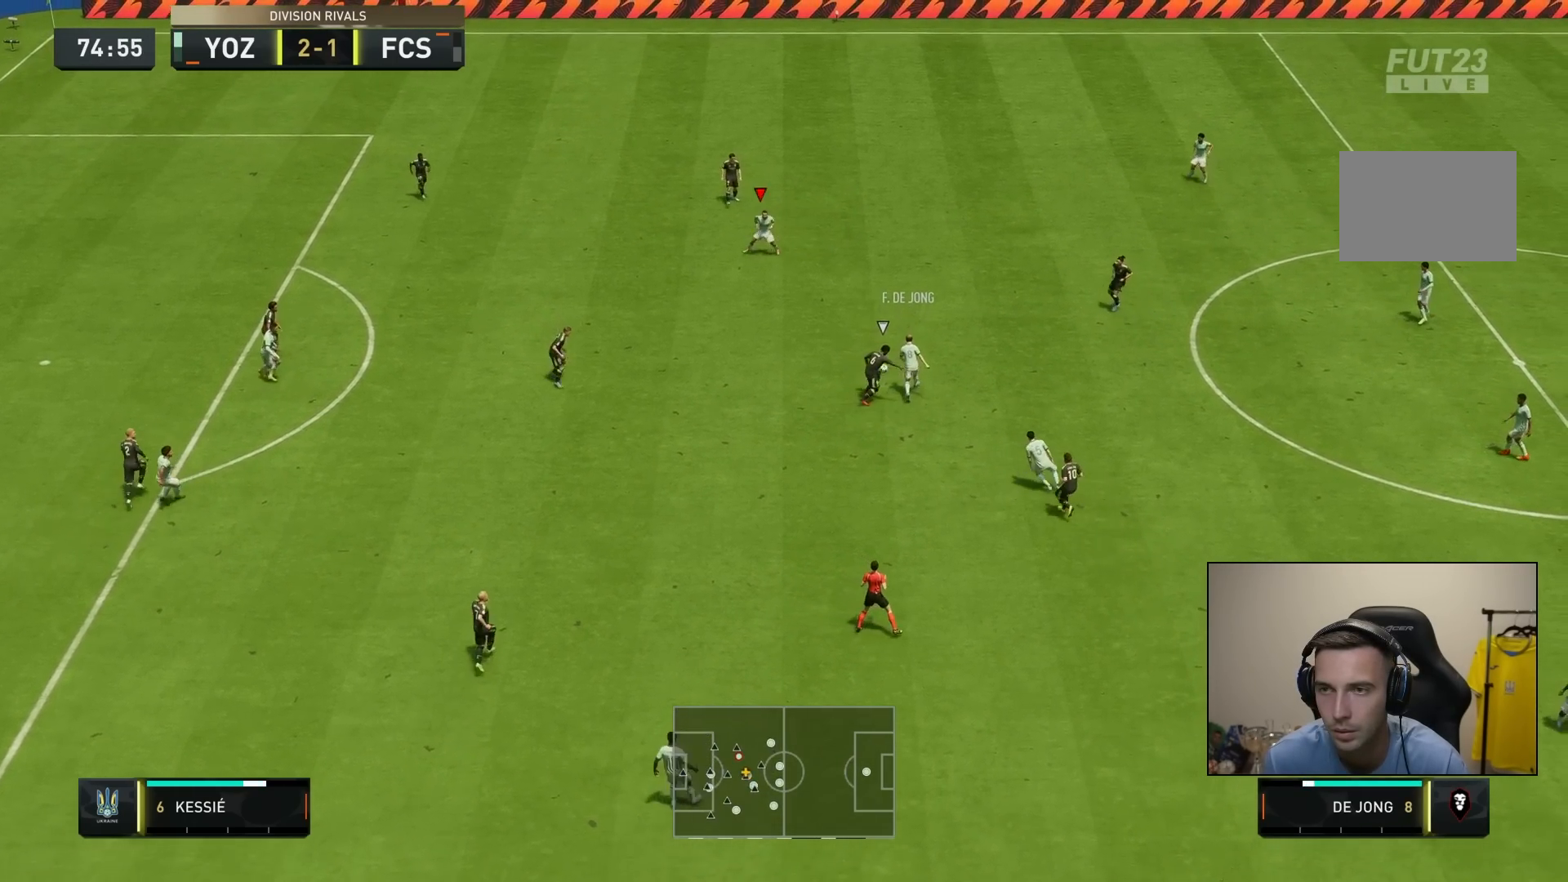
{"buttons": [], "left_stick": "down-left", "right_stick": "center", "events": [[33, "left_stick", "left"], [267, "left_stick", "down-left"]]}
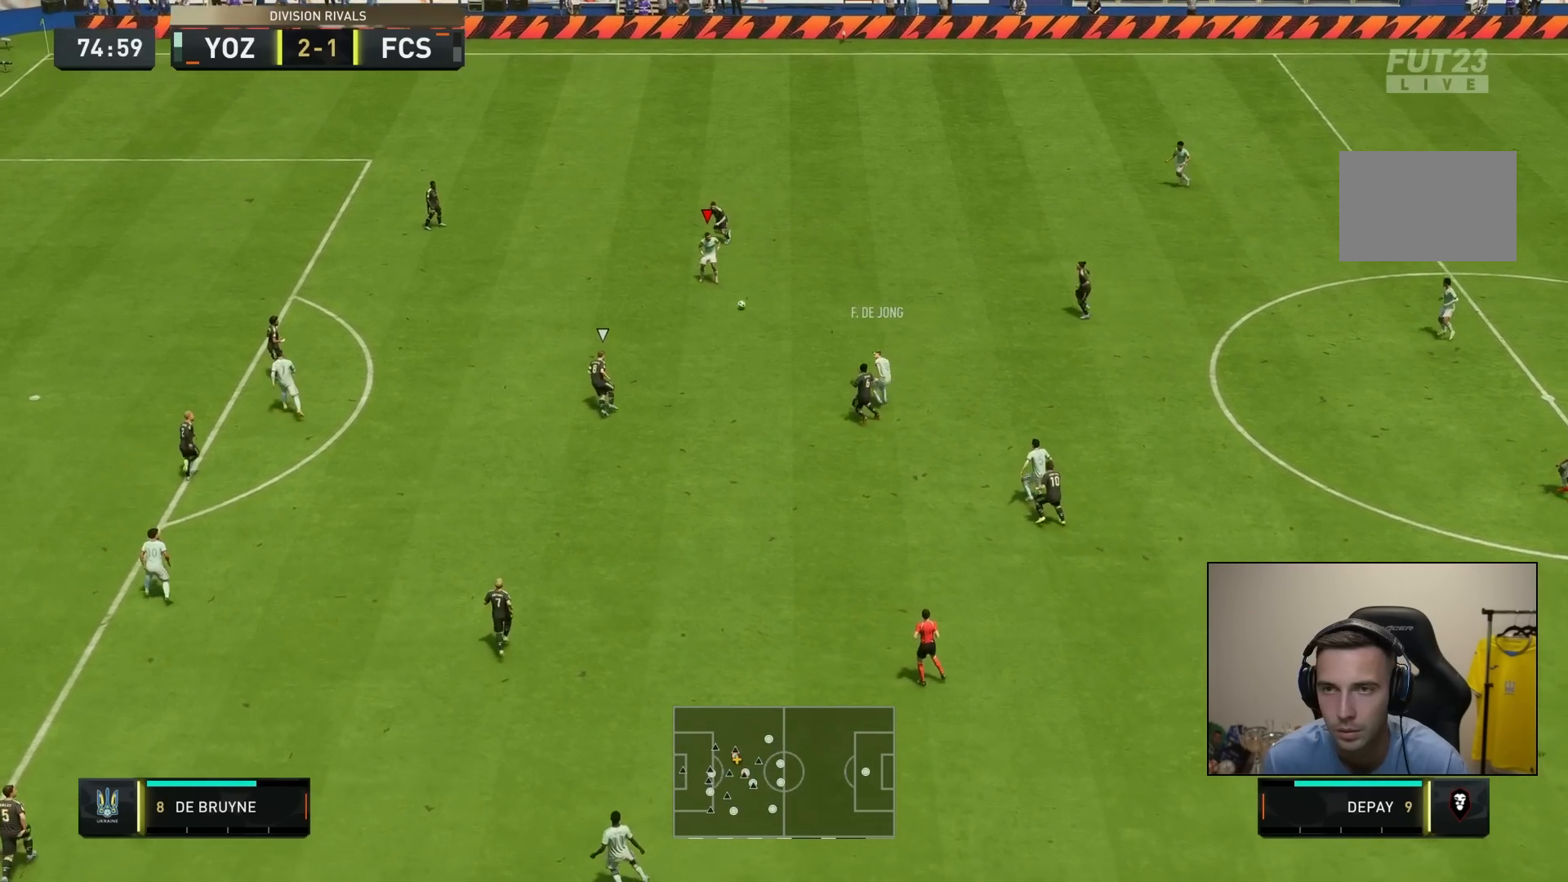
{"buttons": [], "left_stick": "down", "right_stick": "center", "events": [[483, "left_stick", "down"]]}
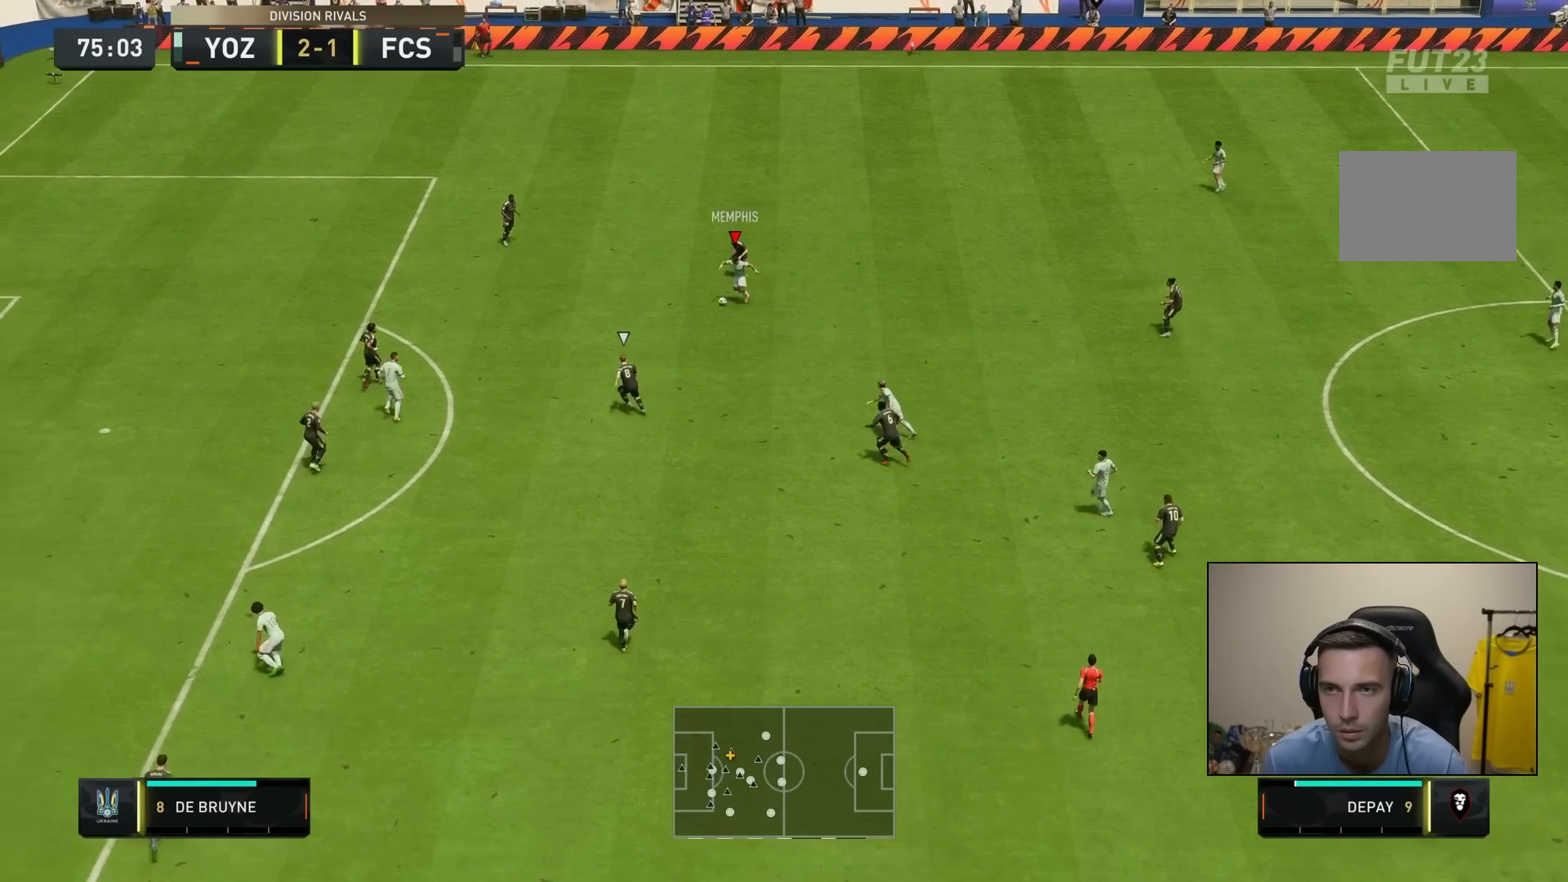
{"buttons": ["SQUARE", "L2"], "left_stick": "down", "right_stick": "center", "events": [[283, "SQUARE", "down"], [333, "L2", "down"]]}
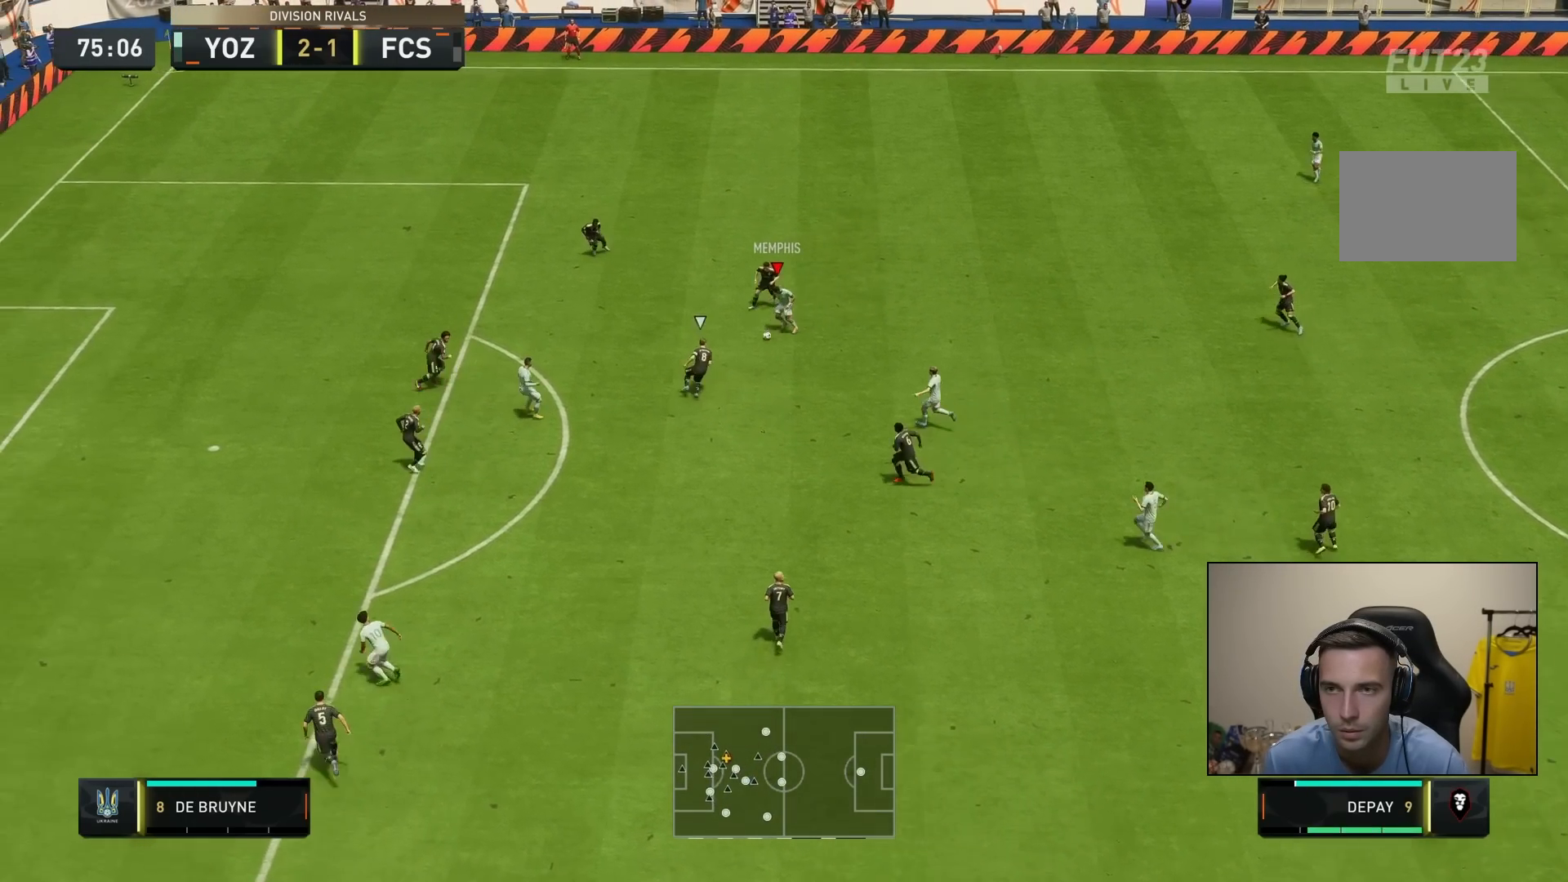
{"buttons": [], "left_stick": "center", "right_stick": "center", "events": [[83, "SQUARE", "up"], [267, "L2", "up"], [300, "left_stick", "center"]]}